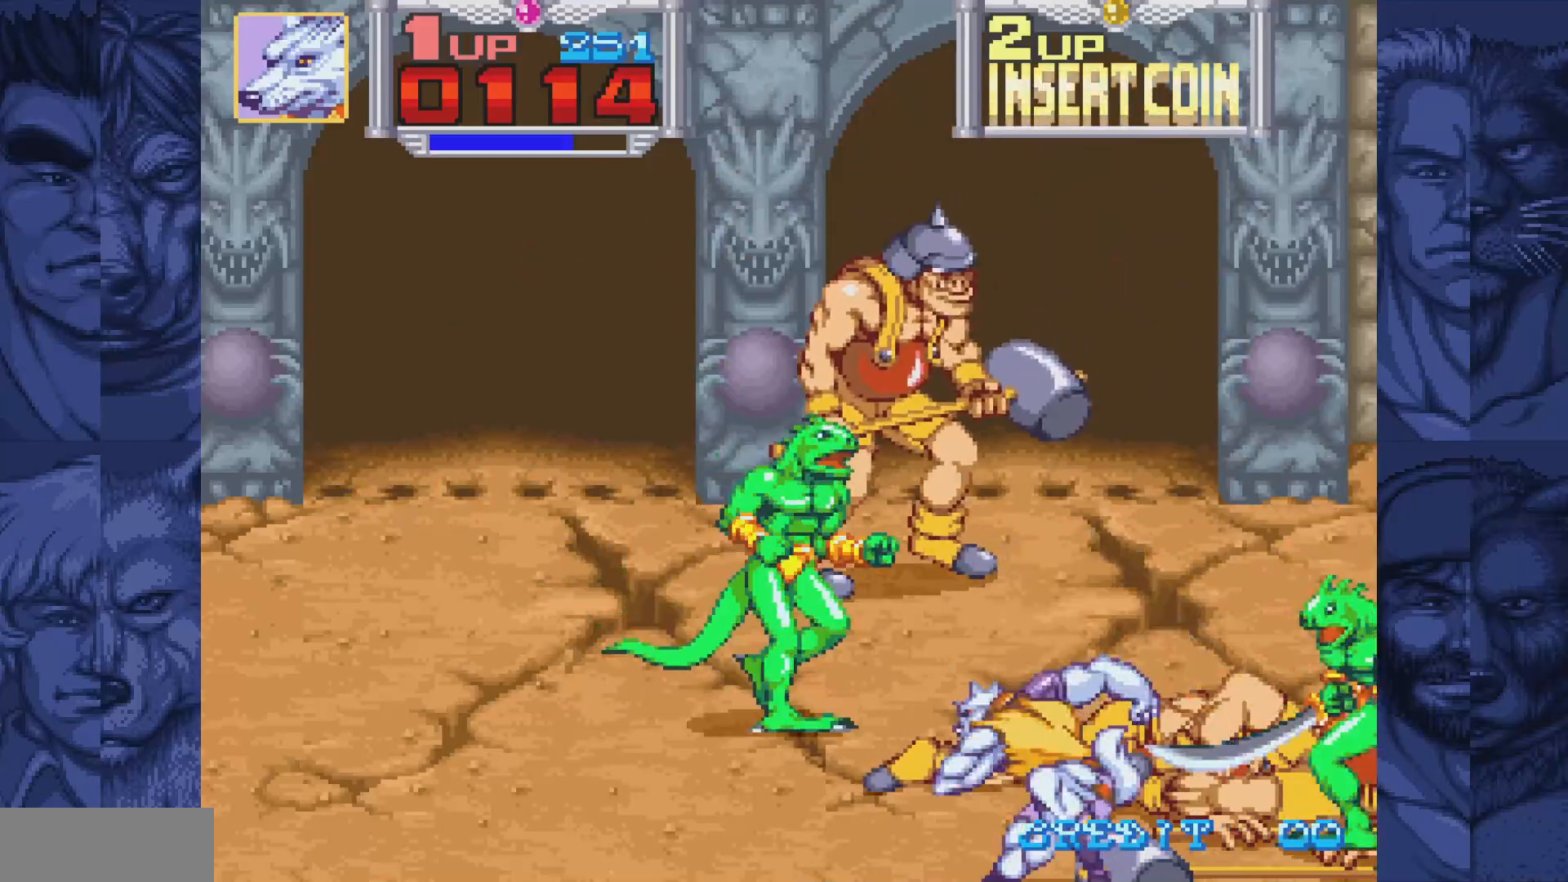
Gameplay with a controller (Nintendo layout); each line is a JSON object with the inputs held at the frame after it. "events" lists button and stick changes between this image and that frame as [ms after this image, input, new state], when the widget could be followed in between. Not read: L1 L3 R1 R3.
{"buttons": ["DPAD_LEFT"], "events": [[17, "A", "up"], [50, "DPAD_LEFT", "down"]]}
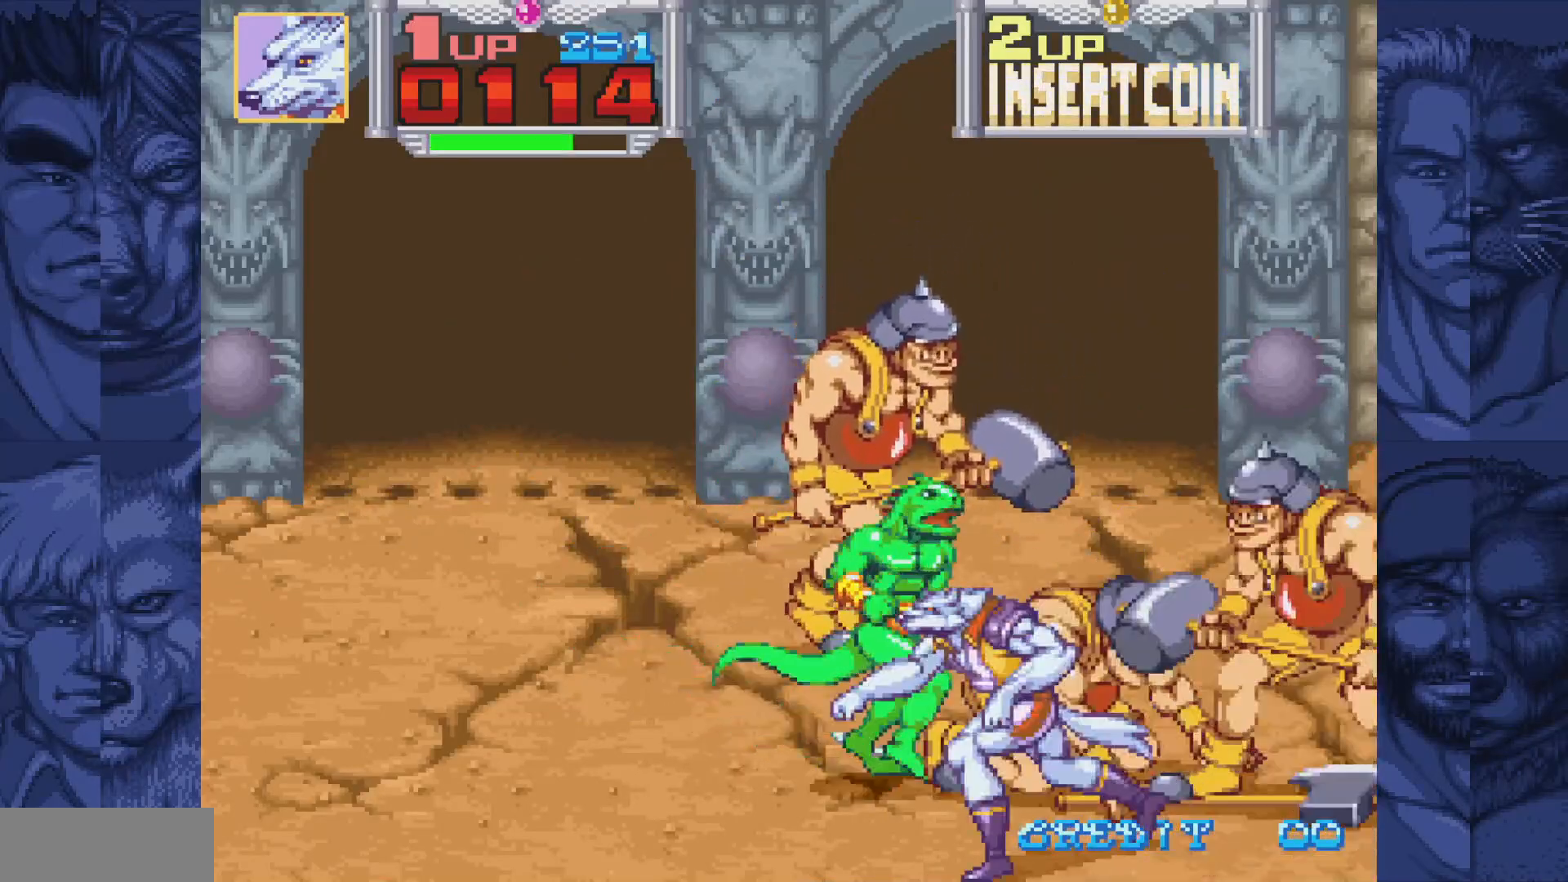
{"buttons": ["A", "B", "DPAD_LEFT"], "events": [[33, "B", "down"], [83, "A", "down"], [117, "B", "up"], [167, "A", "up"], [450, "B", "down"], [483, "A", "down"]]}
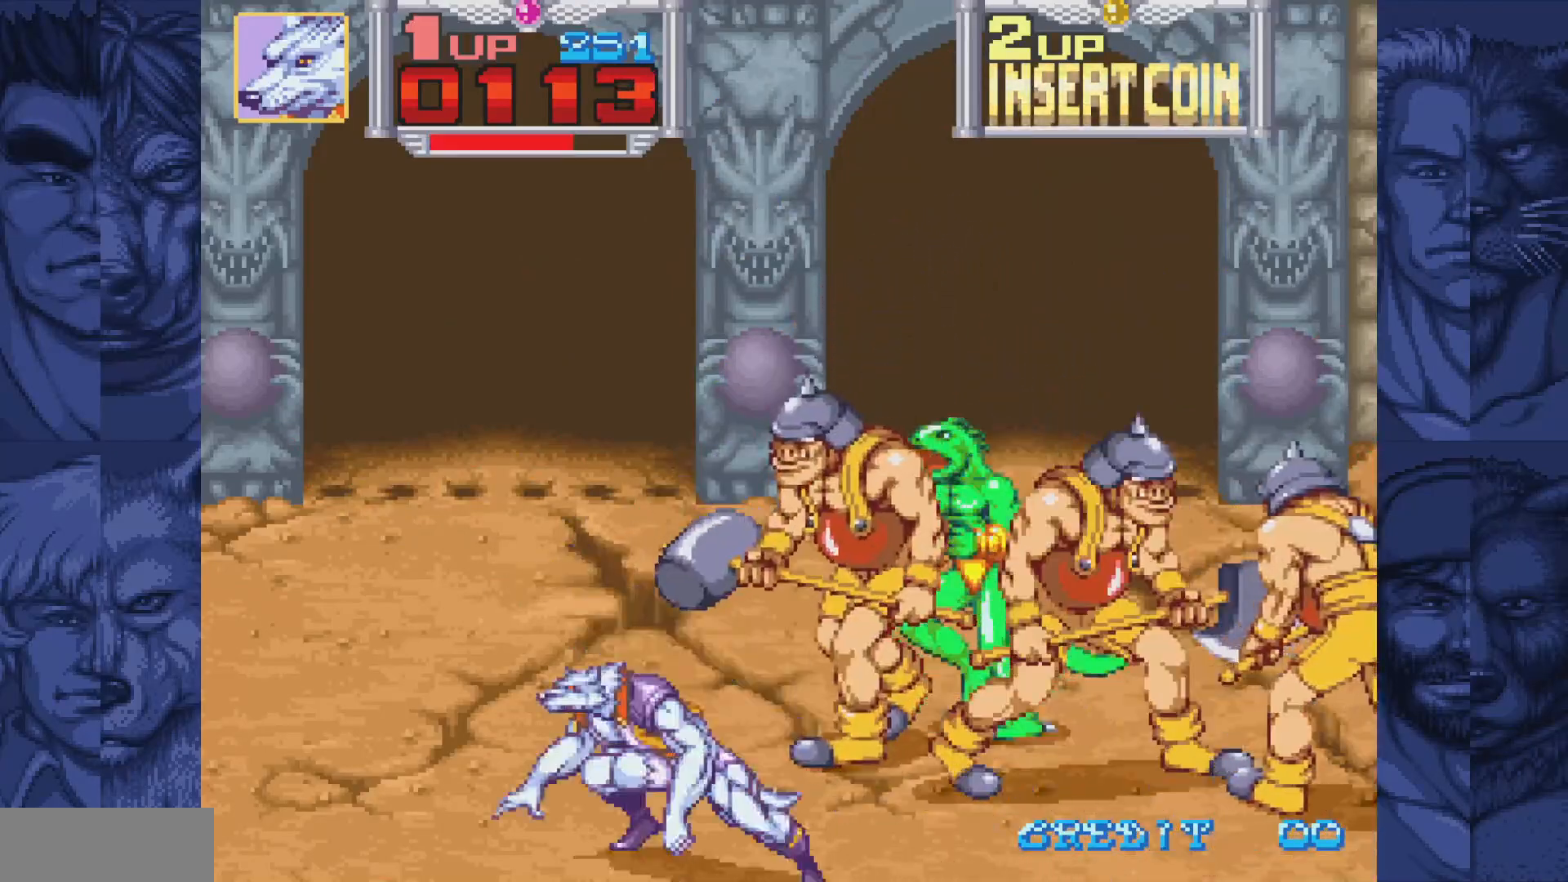
{"buttons": ["DPAD_UP"], "events": [[33, "B", "up"], [67, "A", "up"], [350, "DPAD_UP", "down"], [500, "DPAD_LEFT", "up"]]}
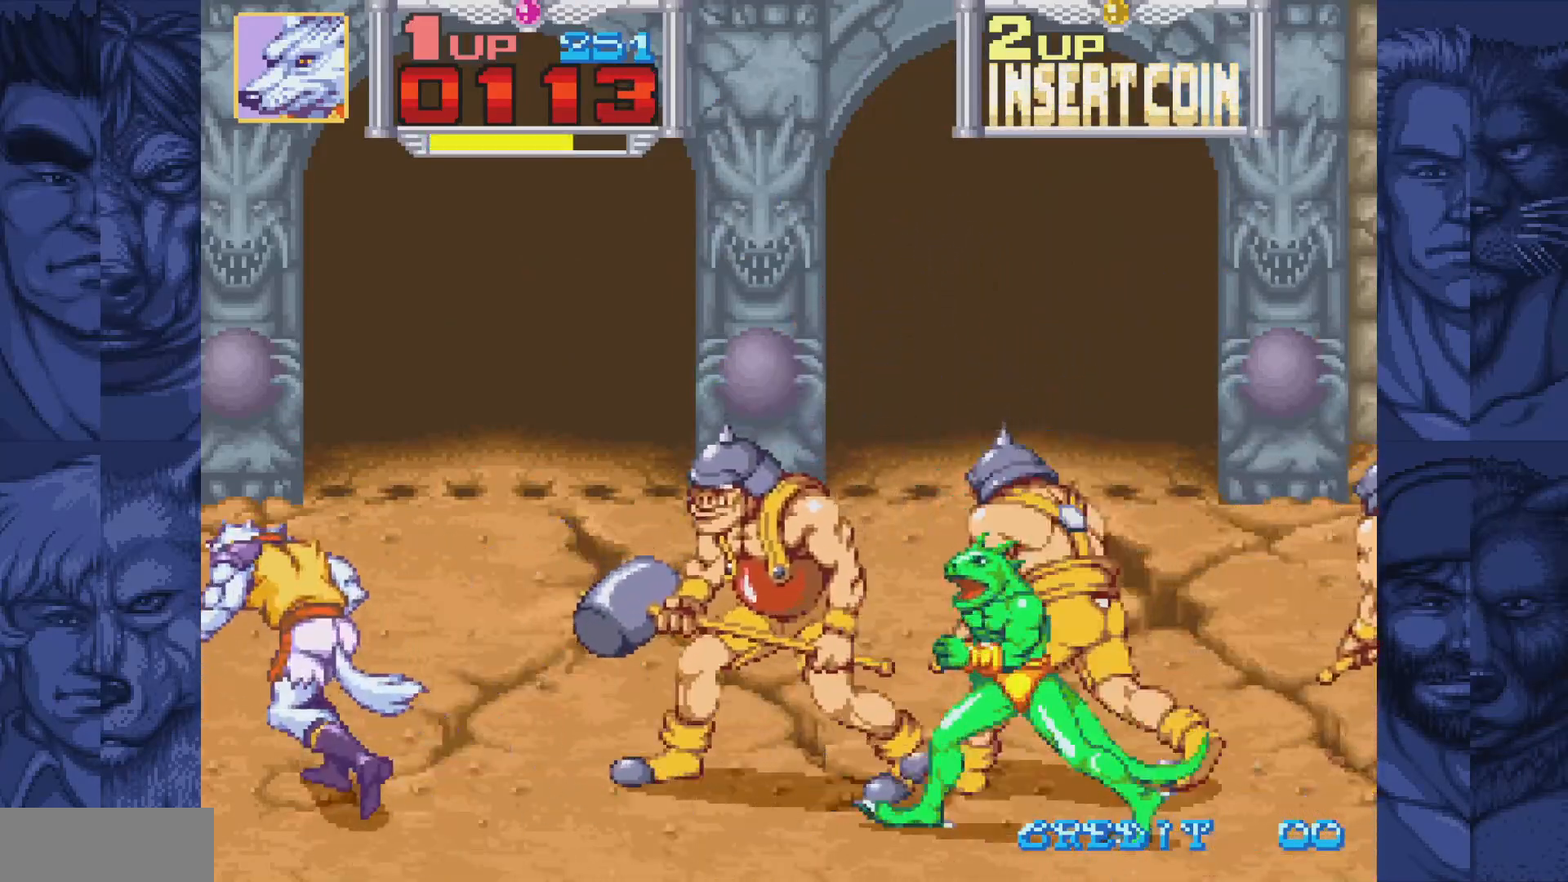
{"buttons": ["DPAD_RIGHT"], "events": [[267, "DPAD_RIGHT", "down"], [483, "DPAD_UP", "up"]]}
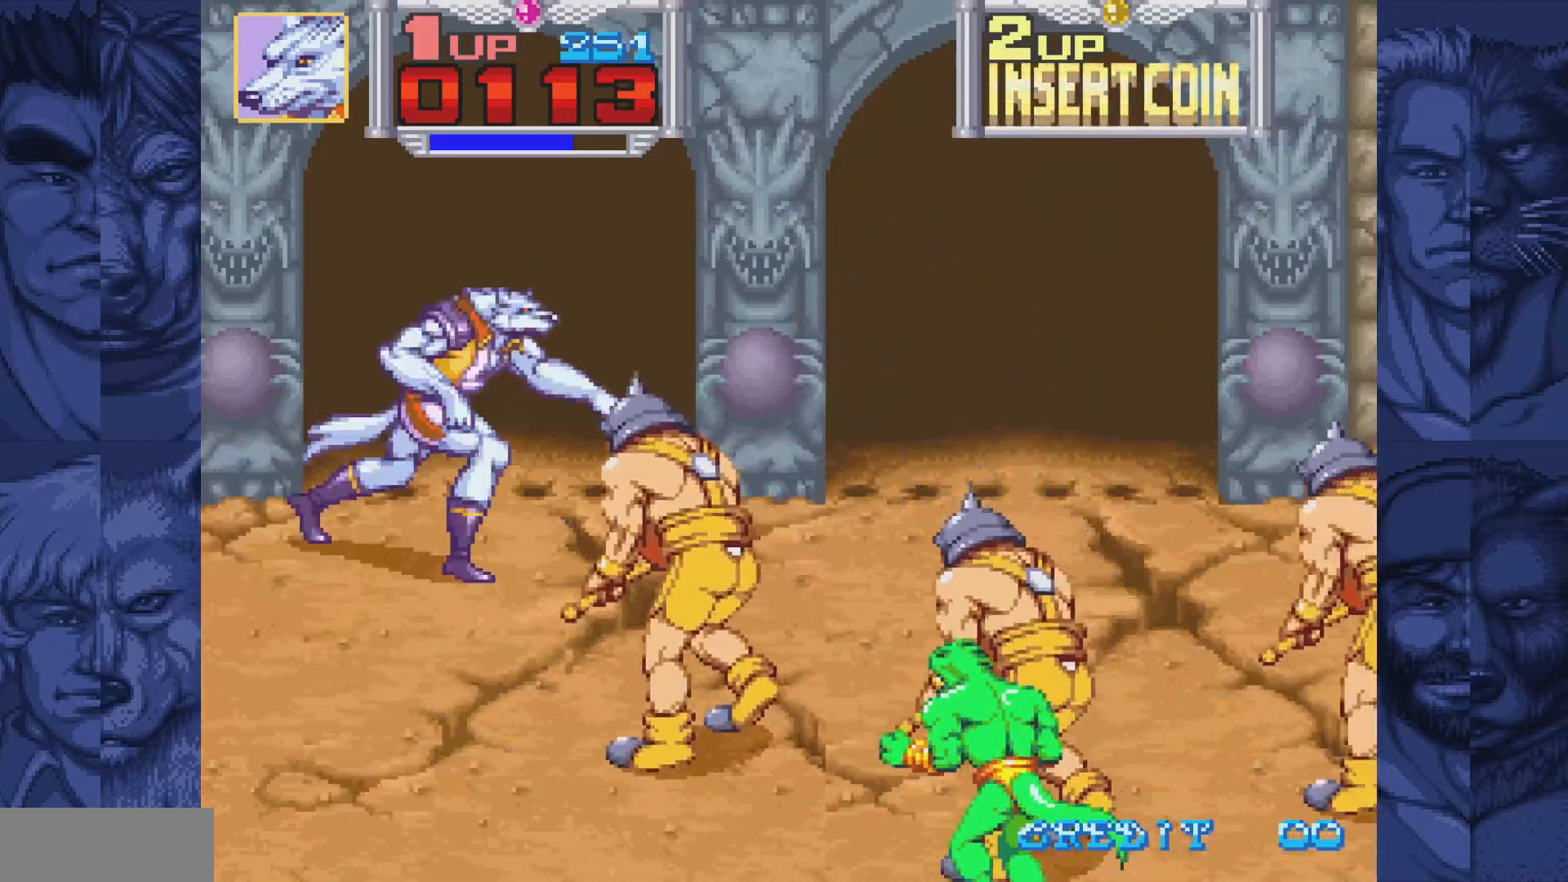
{"buttons": [], "events": [[133, "DPAD_DOWN", "down"], [217, "DPAD_RIGHT", "up"], [333, "DPAD_RIGHT", "down"], [400, "DPAD_RIGHT", "up"], [433, "A", "down"], [433, "DPAD_DOWN", "up"], [483, "A", "up"]]}
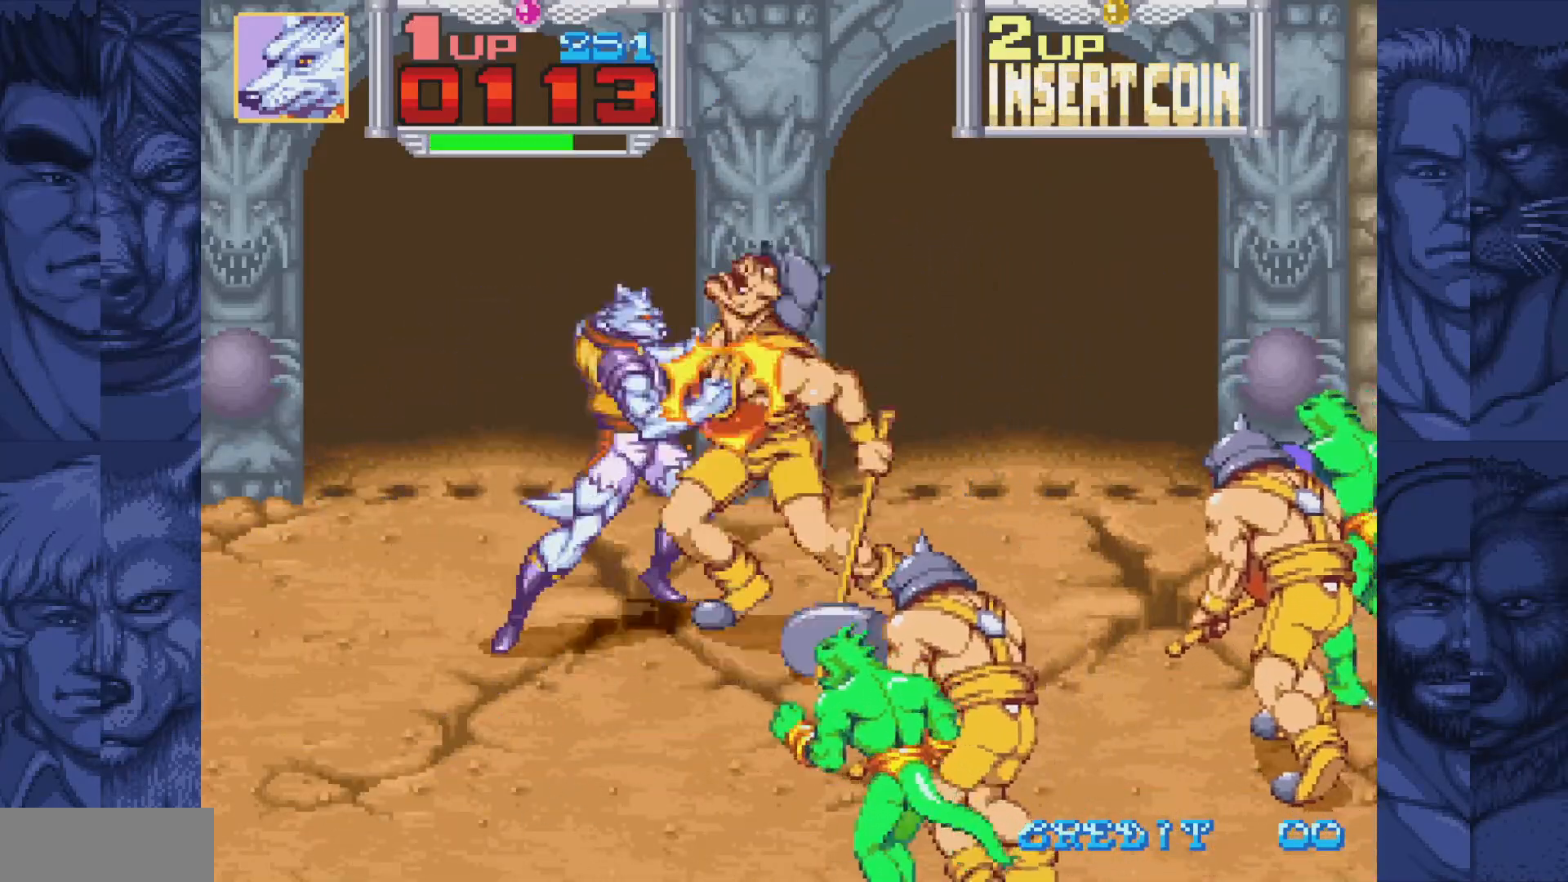
{"buttons": ["A", "DPAD_LEFT"], "events": [[67, "A", "down"], [117, "A", "up"], [200, "A", "down"], [250, "A", "up"], [317, "A", "down"], [383, "A", "up"], [400, "DPAD_LEFT", "down"], [483, "A", "down"]]}
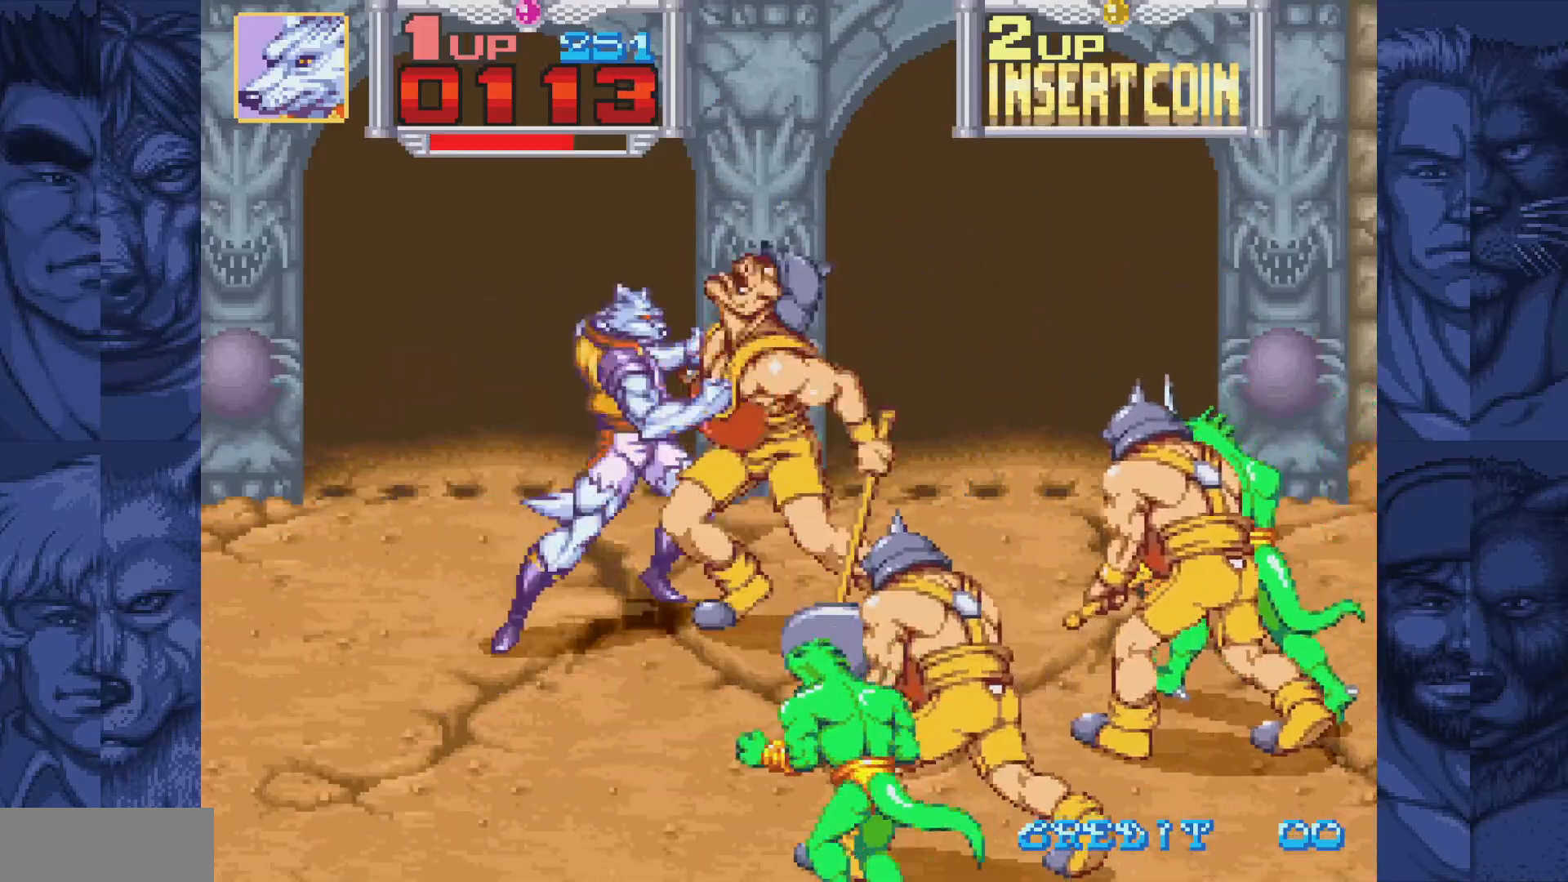
{"buttons": ["A", "DPAD_UP", "DPAD_LEFT"], "events": [[33, "A", "up"], [117, "A", "down"], [167, "A", "up"], [250, "A", "down"], [333, "A", "up"], [383, "A", "down"], [417, "DPAD_UP", "down"]]}
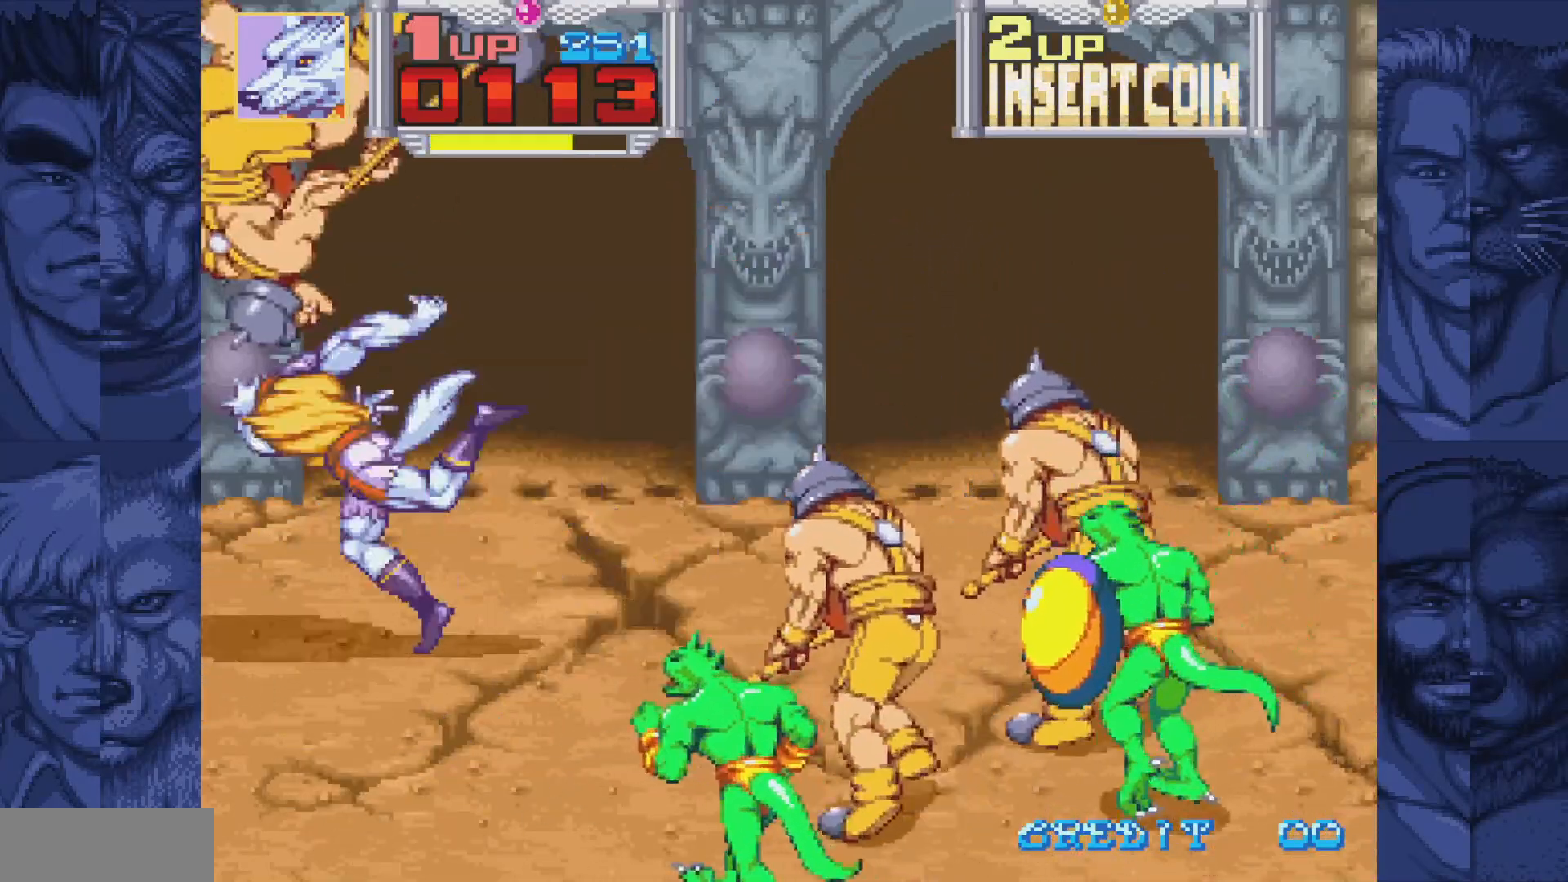
{"buttons": ["DPAD_RIGHT"], "events": [[17, "A", "up"], [117, "DPAD_LEFT", "up"], [217, "DPAD_RIGHT", "down"], [467, "DPAD_UP", "up"]]}
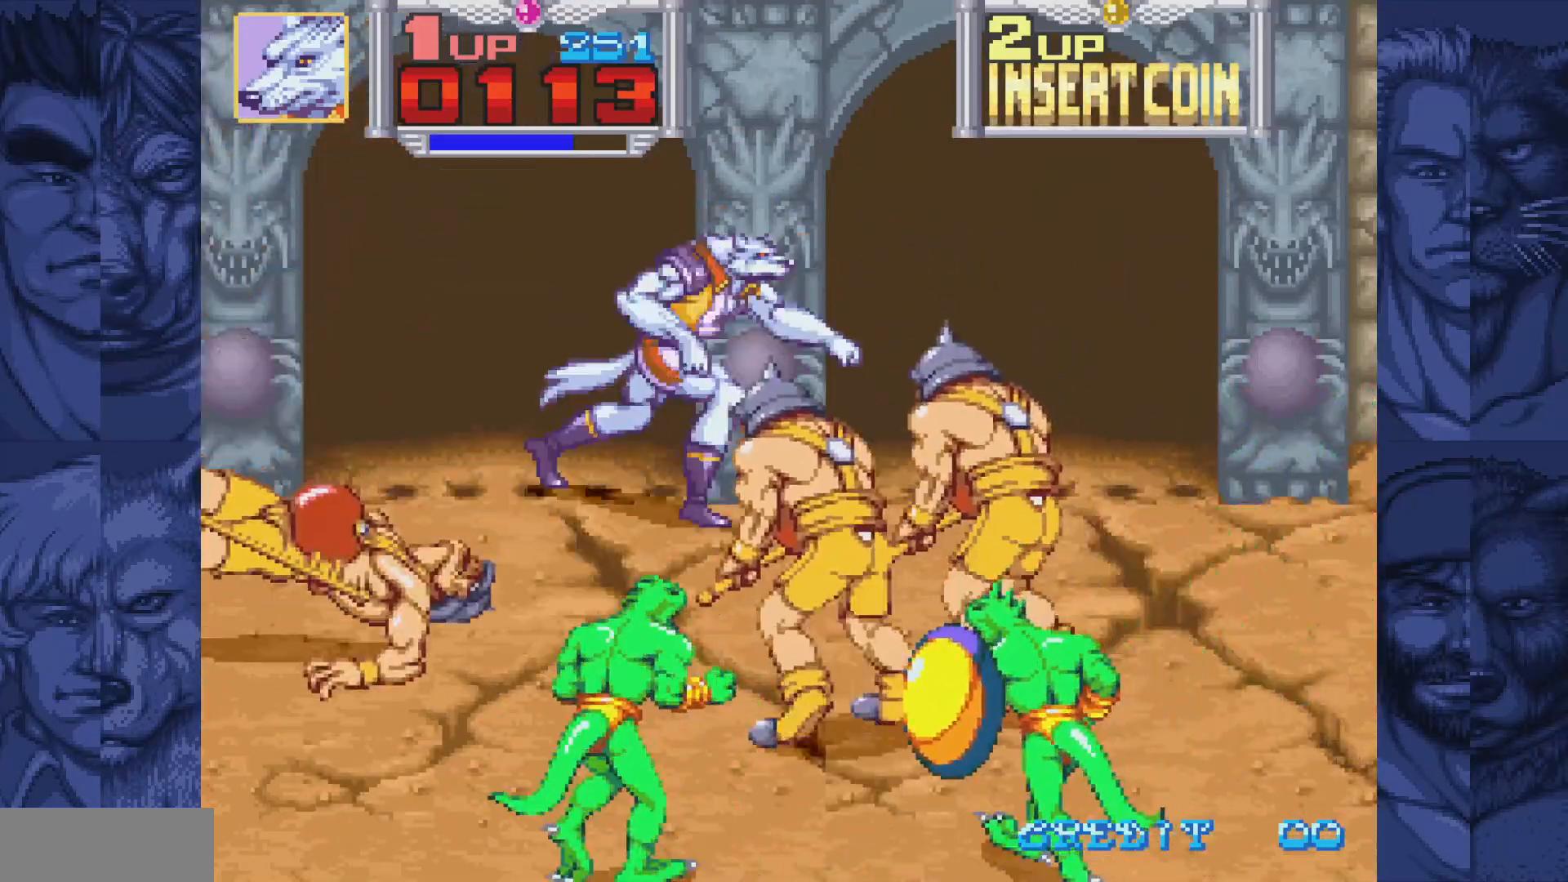
{"buttons": [], "events": [[200, "DPAD_RIGHT", "up"]]}
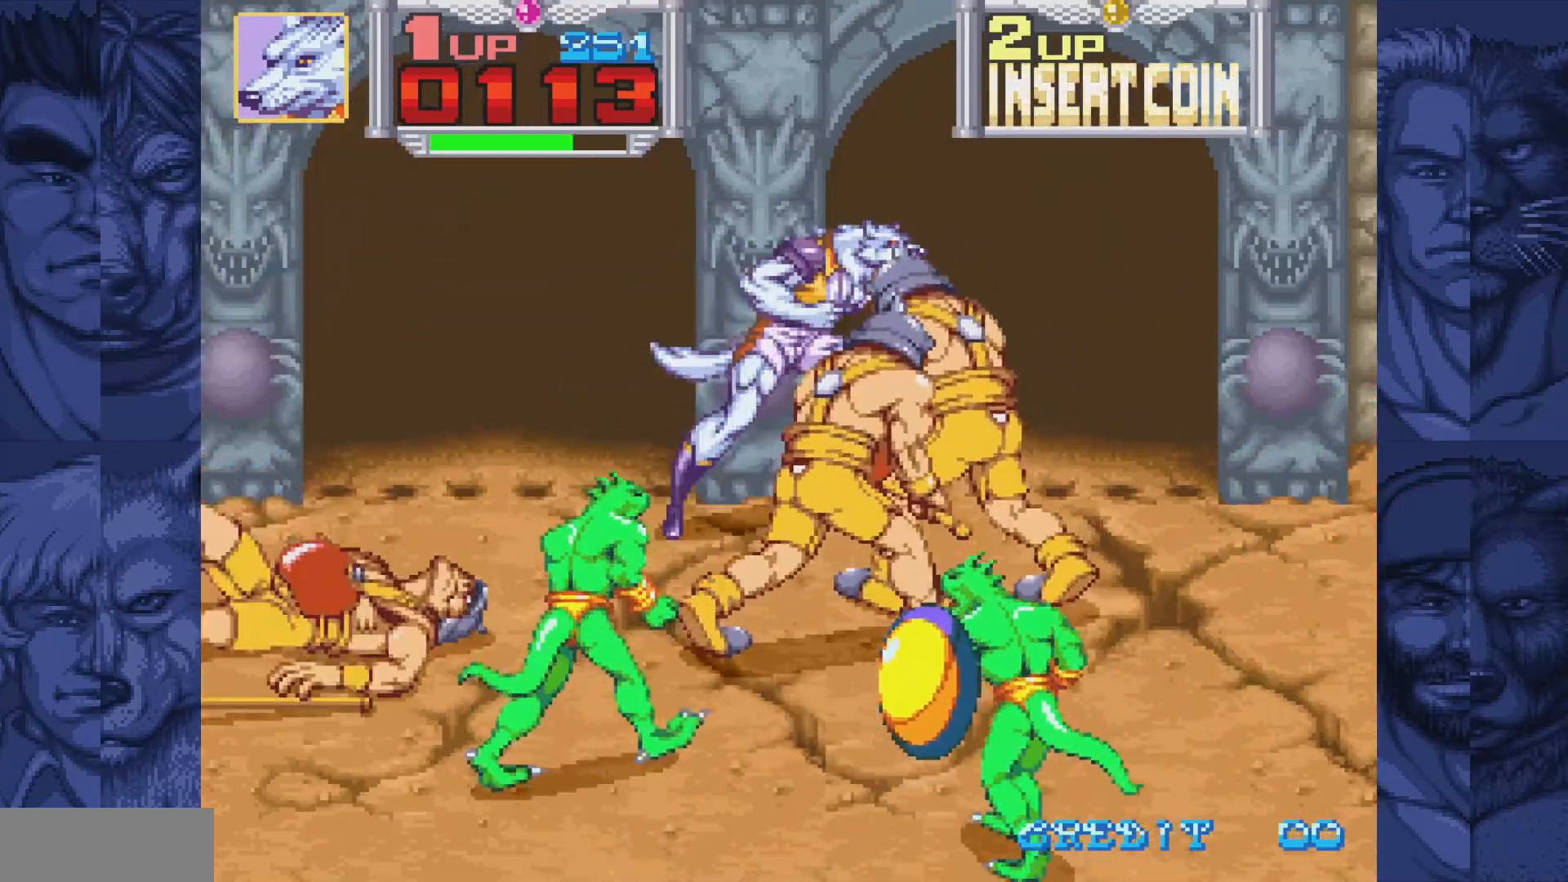
{"buttons": ["DPAD_RIGHT"], "events": [[100, "B", "down"], [133, "A", "down"], [167, "B", "up"], [200, "A", "up"], [417, "DPAD_RIGHT", "down"]]}
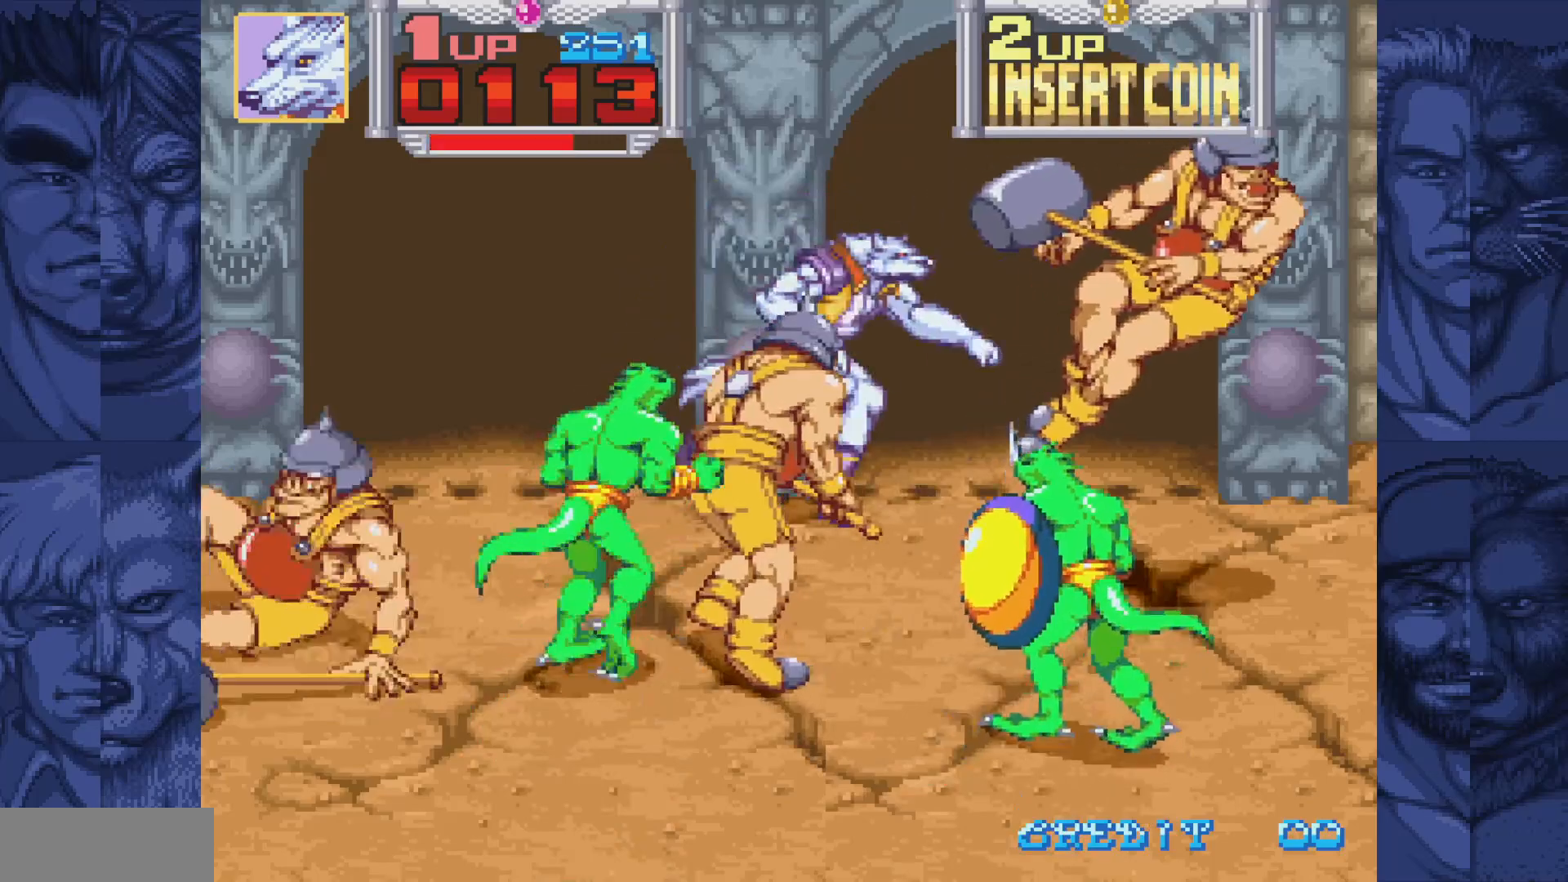
{"buttons": ["DPAD_RIGHT"], "events": [[33, "B", "down"], [83, "A", "down"], [117, "B", "up"], [150, "A", "up"]]}
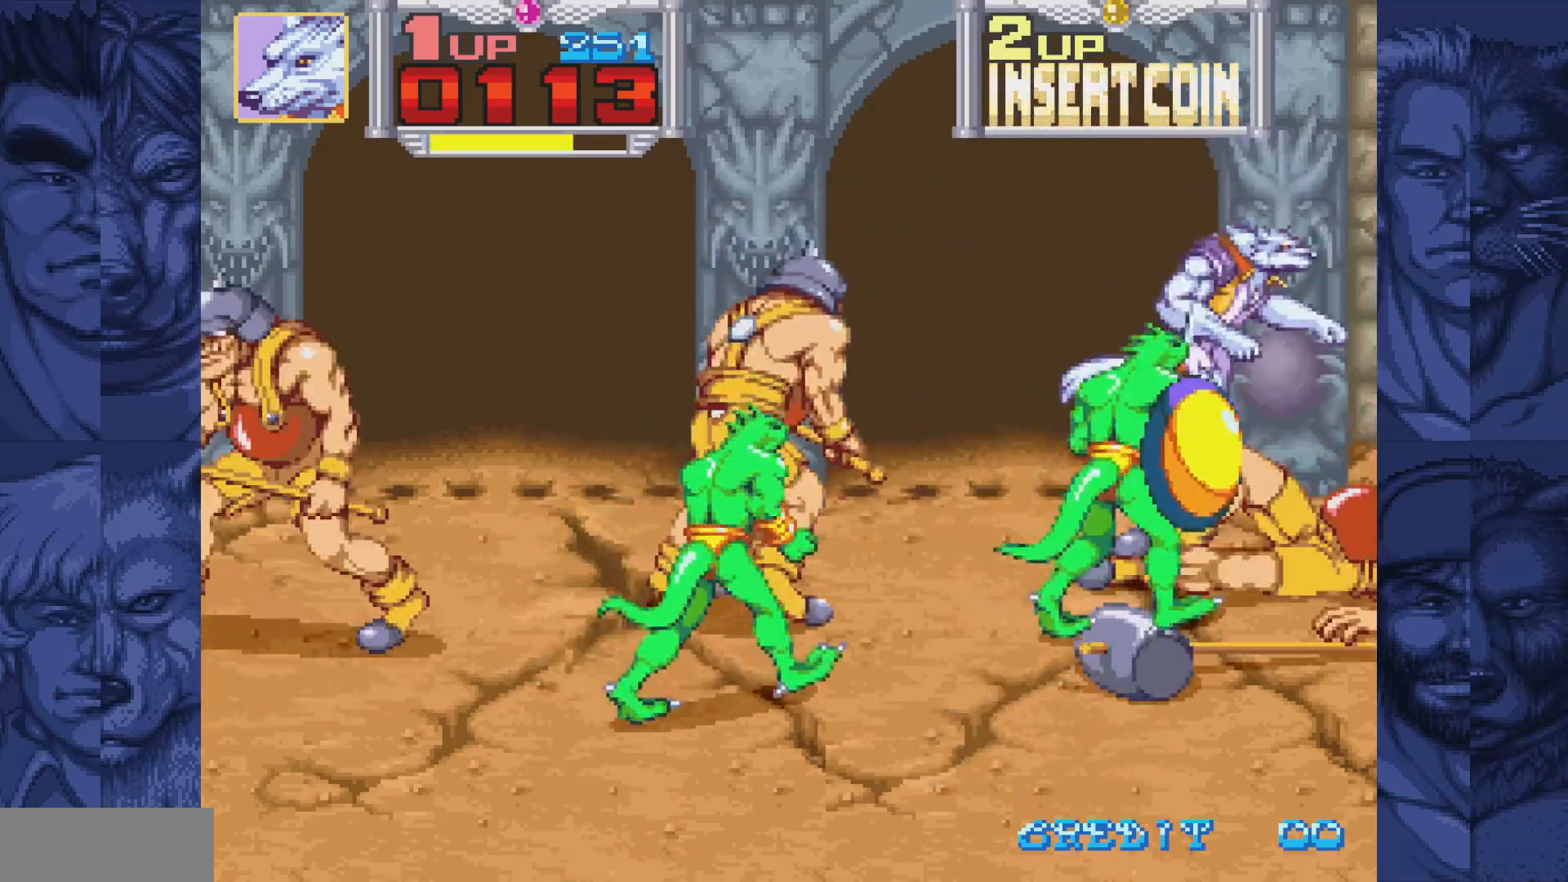
{"buttons": ["A", "DPAD_LEFT"], "events": [[33, "DPAD_DOWN", "down"], [67, "DPAD_RIGHT", "up"], [200, "DPAD_LEFT", "down"], [300, "A", "down"], [300, "DPAD_DOWN", "up"], [367, "A", "up"], [450, "A", "down"]]}
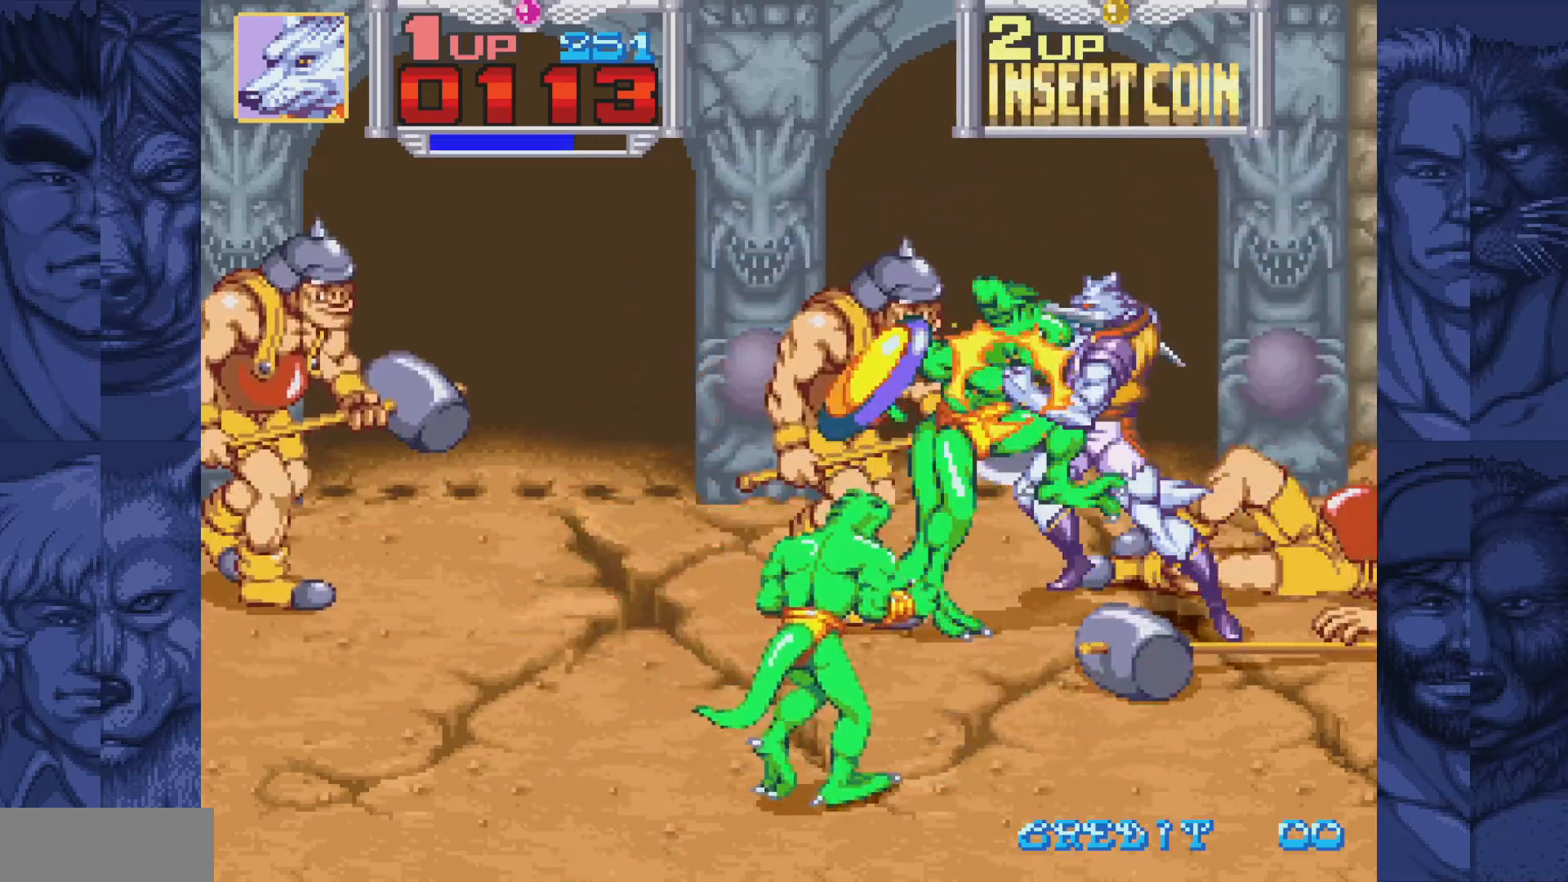
{"buttons": ["A", "B"], "events": [[17, "A", "up"], [83, "A", "down"], [150, "A", "up"], [367, "A", "down"], [367, "B", "down"], [367, "DPAD_LEFT", "up"], [417, "B", "up"], [433, "A", "up"], [483, "A", "down"], [483, "B", "down"]]}
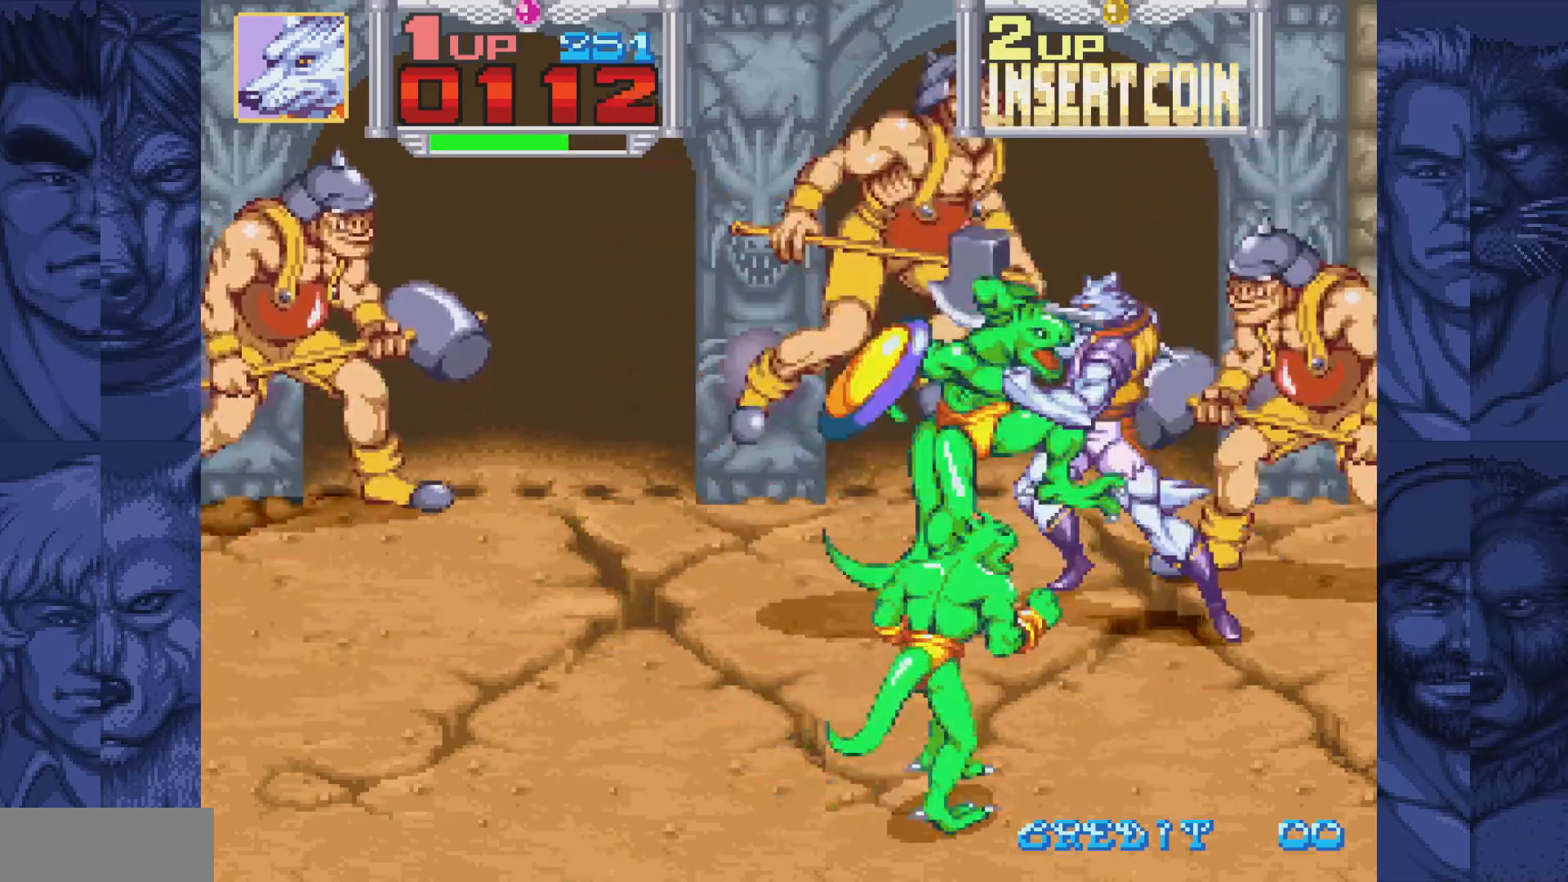
{"buttons": [], "events": [[50, "A", "up"], [50, "B", "up"], [117, "A", "down"], [117, "B", "down"], [167, "B", "up"], [183, "A", "up"], [250, "A", "down"], [250, "B", "down"], [317, "A", "up"], [317, "B", "up"], [383, "A", "down"], [383, "B", "down"], [433, "B", "up"], [450, "A", "up"]]}
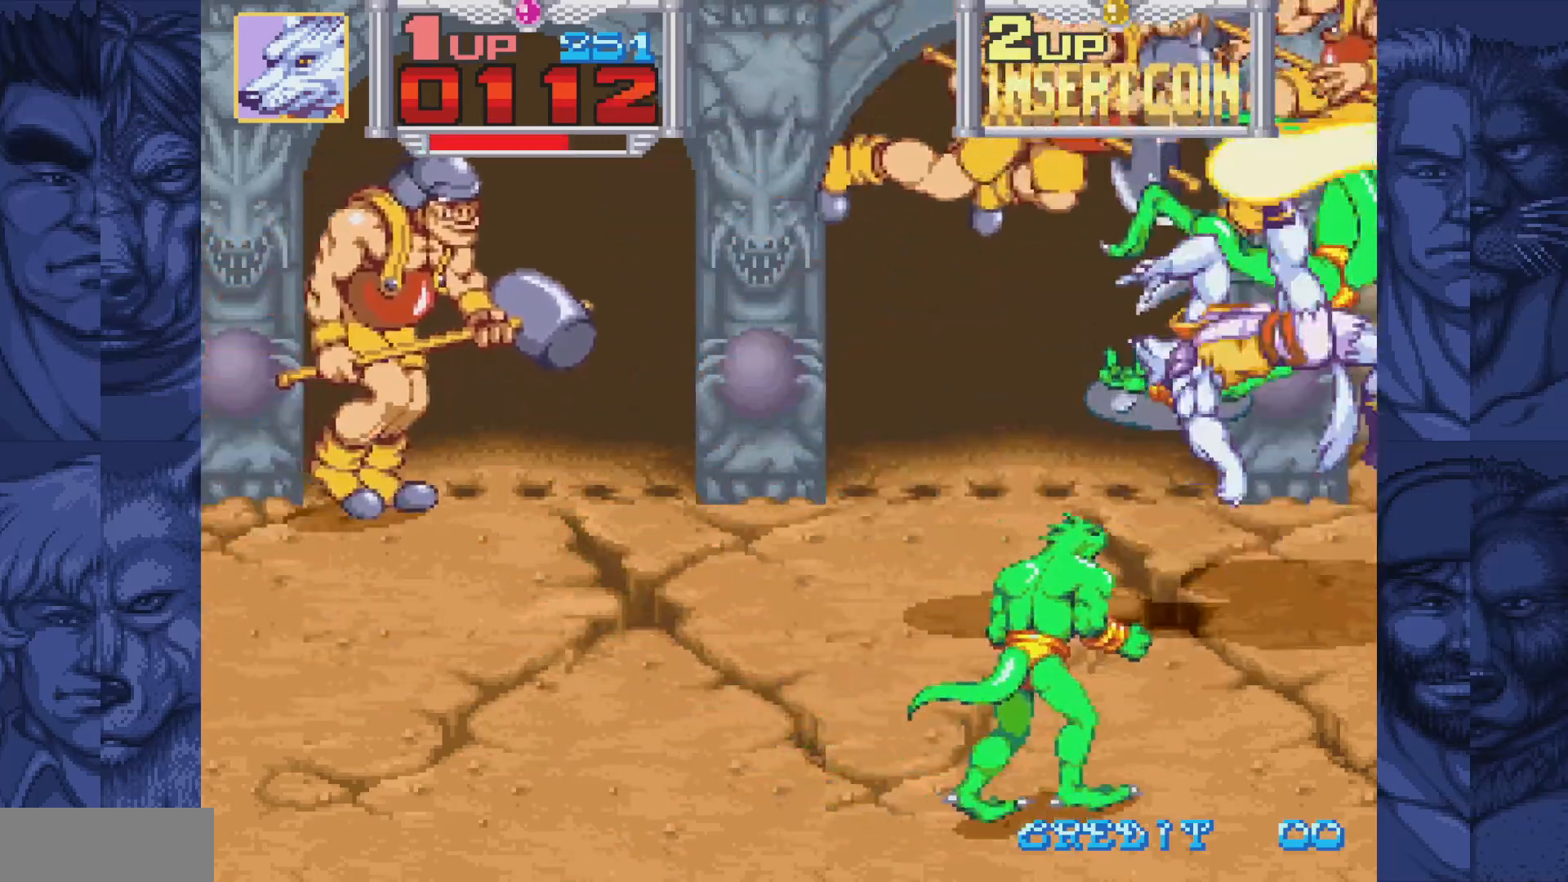
{"buttons": ["DPAD_DOWN"], "events": [[33, "A", "down"], [33, "B", "down"], [67, "B", "up"], [83, "A", "up"], [200, "DPAD_DOWN", "down"], [400, "DPAD_LEFT", "down"], [433, "DPAD_LEFT", "up"]]}
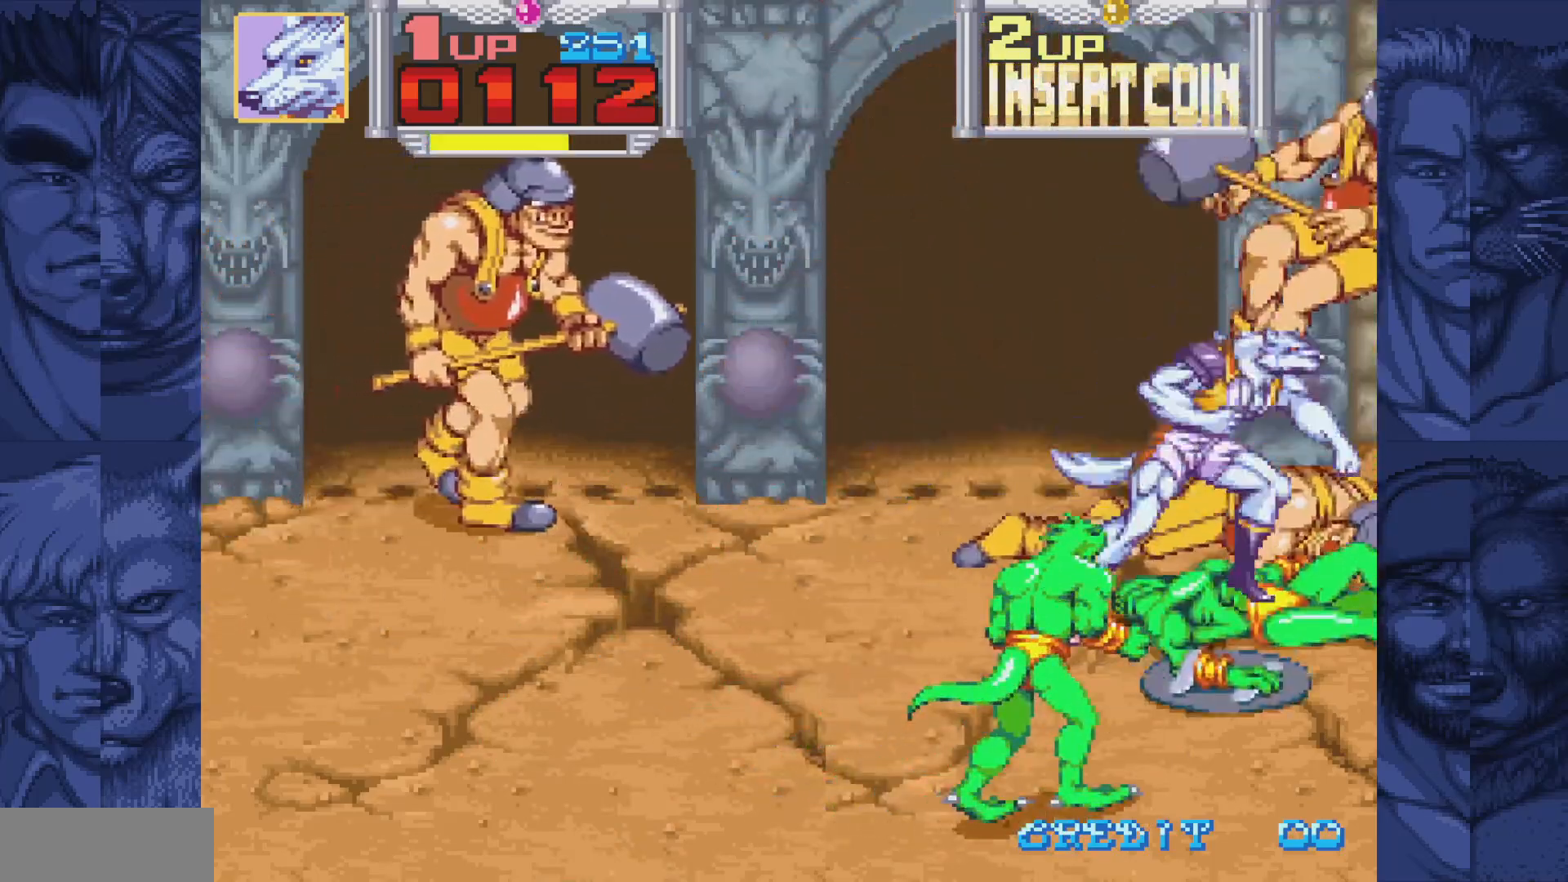
{"buttons": ["A"], "events": [[150, "DPAD_LEFT", "down"], [283, "DPAD_LEFT", "up"], [467, "DPAD_DOWN", "up"], [483, "A", "down"]]}
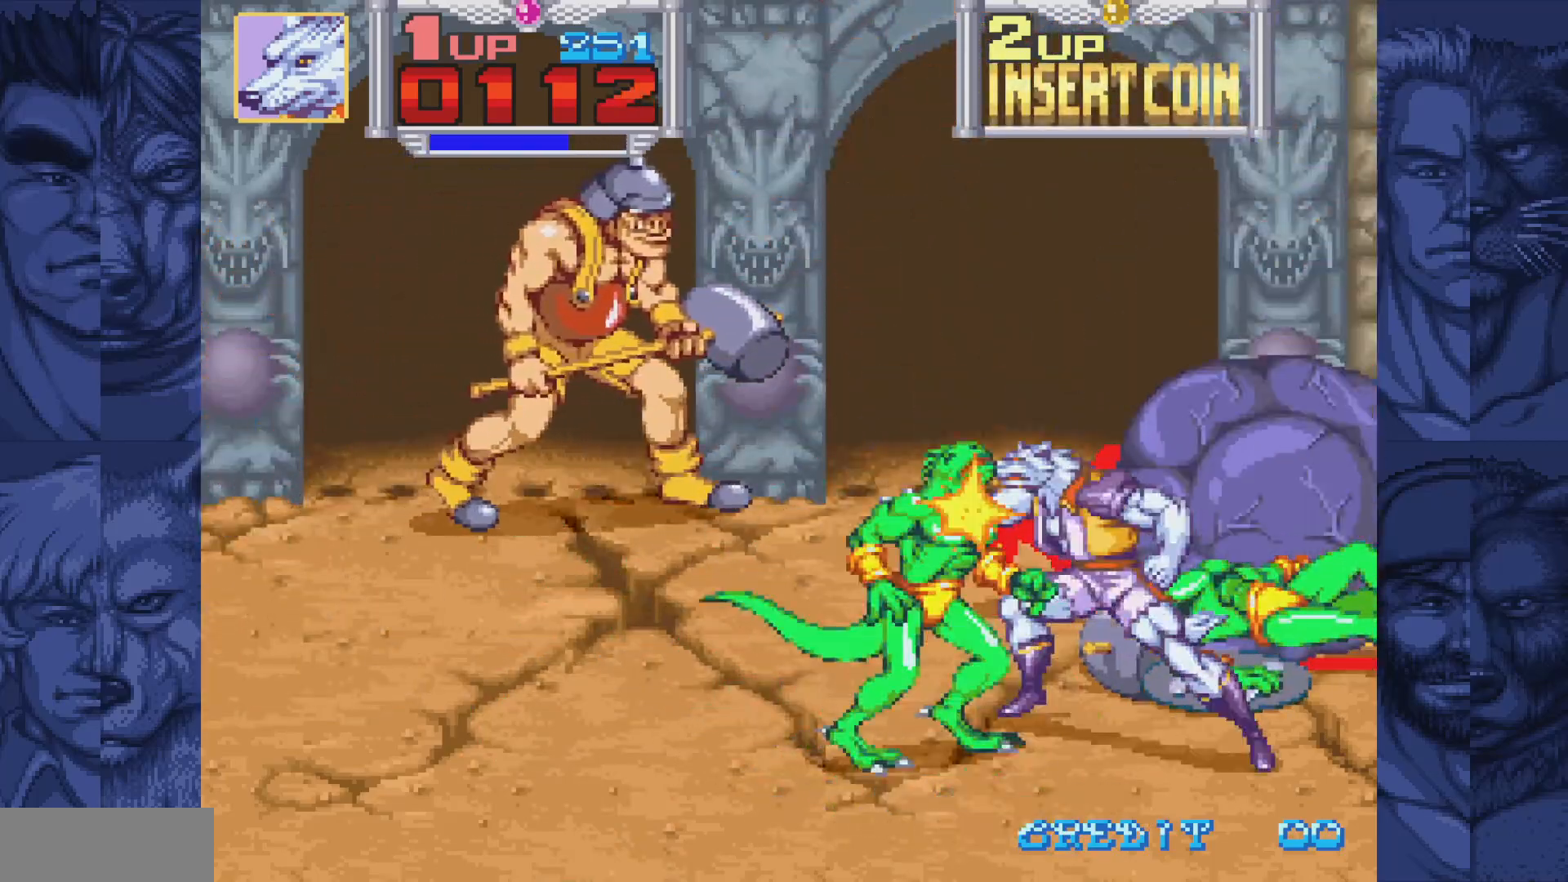
{"buttons": ["DPAD_RIGHT"], "events": [[33, "A", "up"], [117, "A", "down"], [167, "A", "up"], [233, "A", "down"], [300, "A", "up"], [367, "DPAD_RIGHT", "down"], [433, "A", "down"], [483, "A", "up"]]}
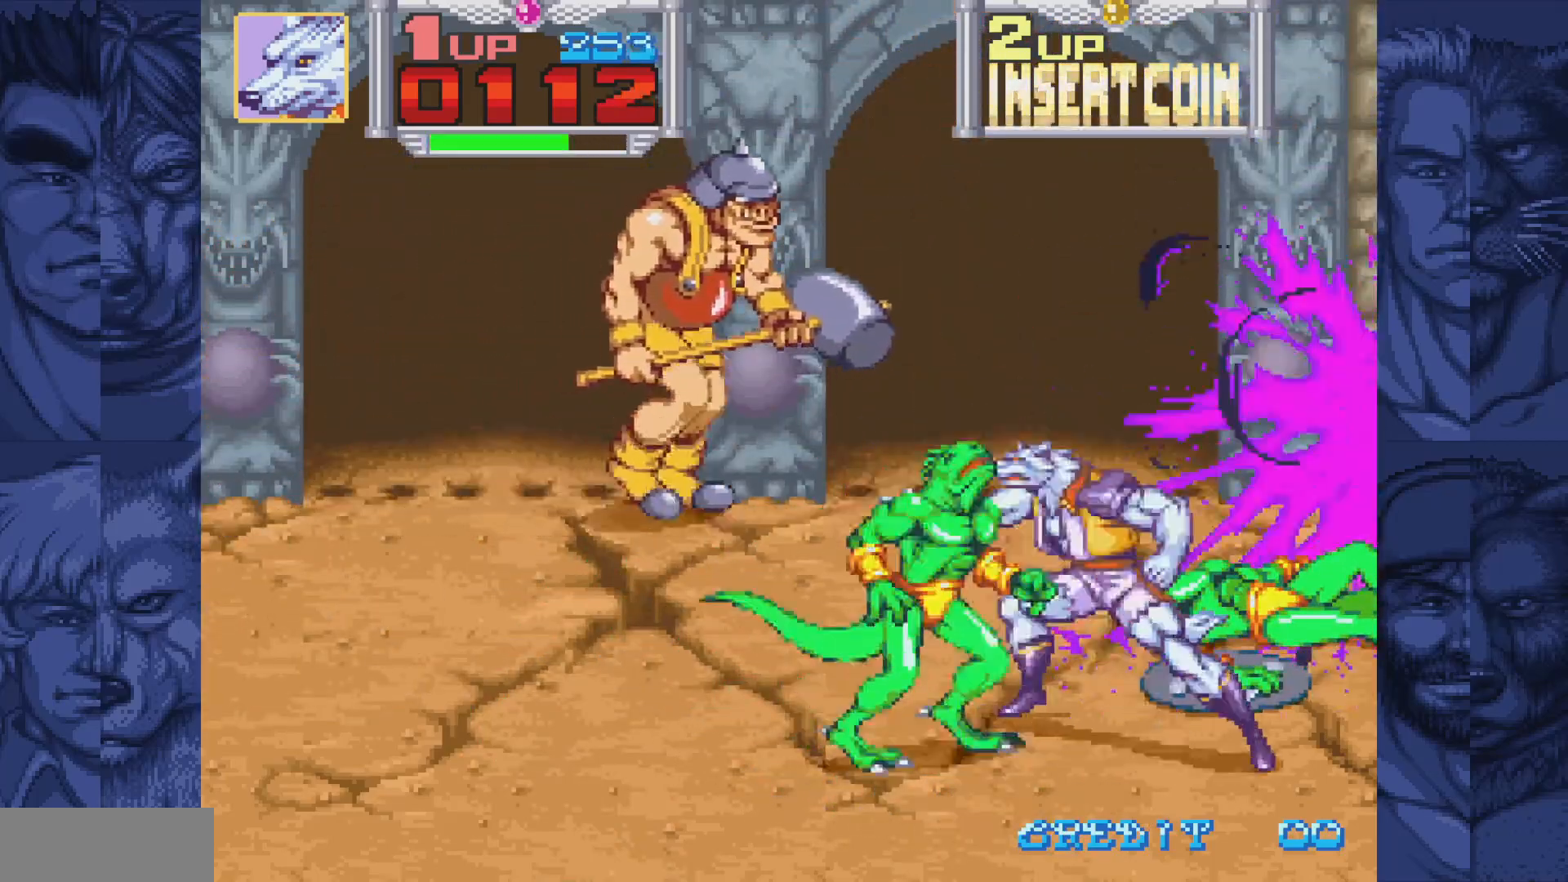
{"buttons": ["DPAD_DOWN", "DPAD_LEFT"], "events": [[67, "A", "down"], [117, "A", "up"], [183, "A", "down"], [300, "A", "up"], [333, "DPAD_DOWN", "down"], [383, "DPAD_RIGHT", "up"], [417, "DPAD_LEFT", "down"]]}
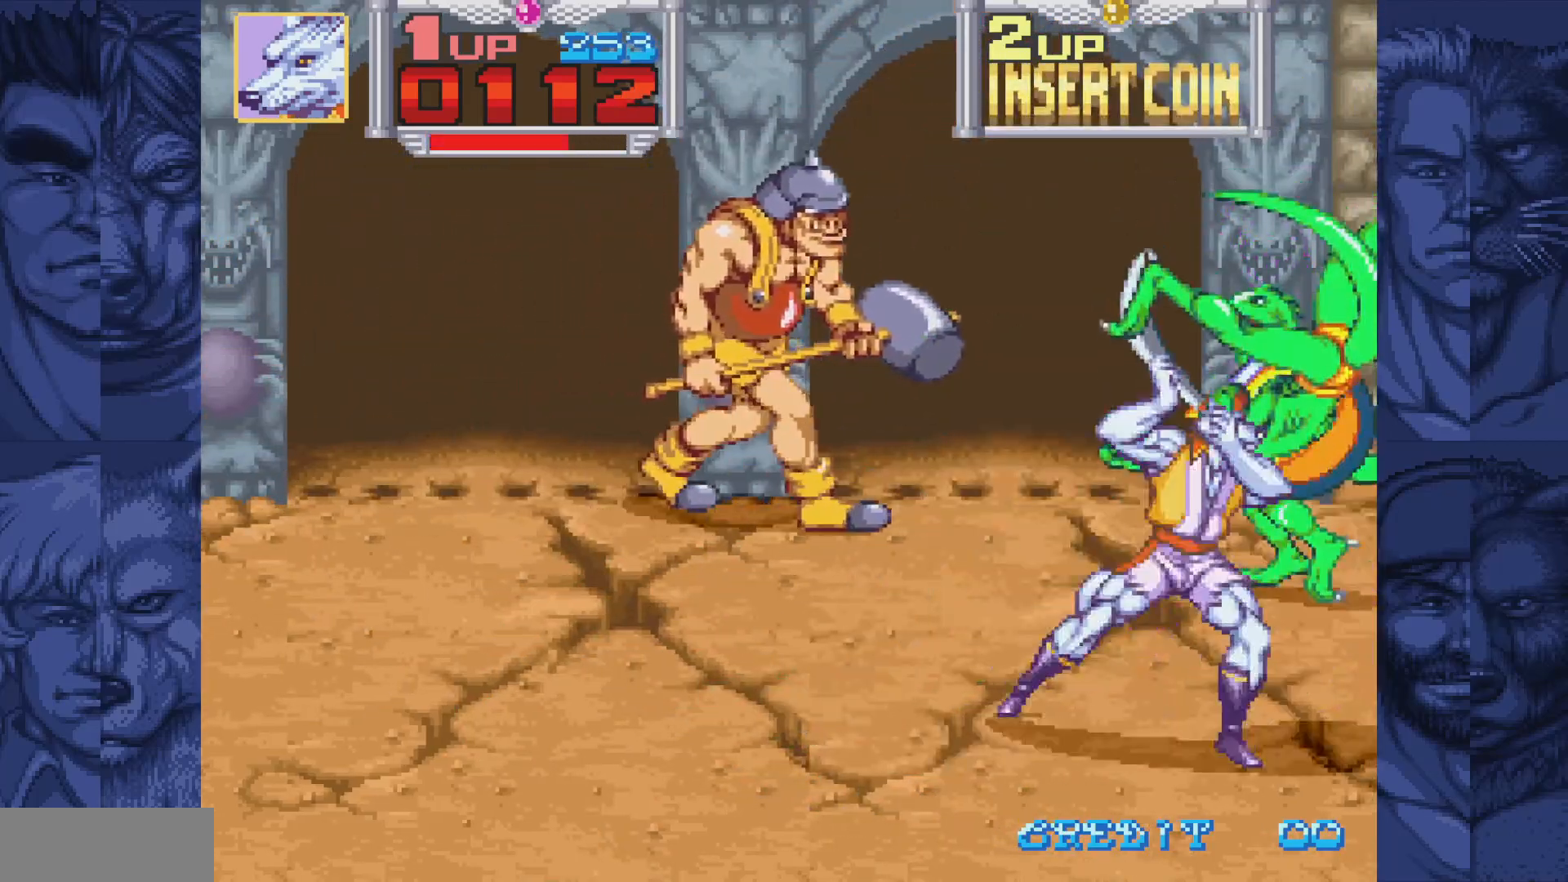
{"buttons": ["DPAD_LEFT"], "events": [[417, "DPAD_DOWN", "up"]]}
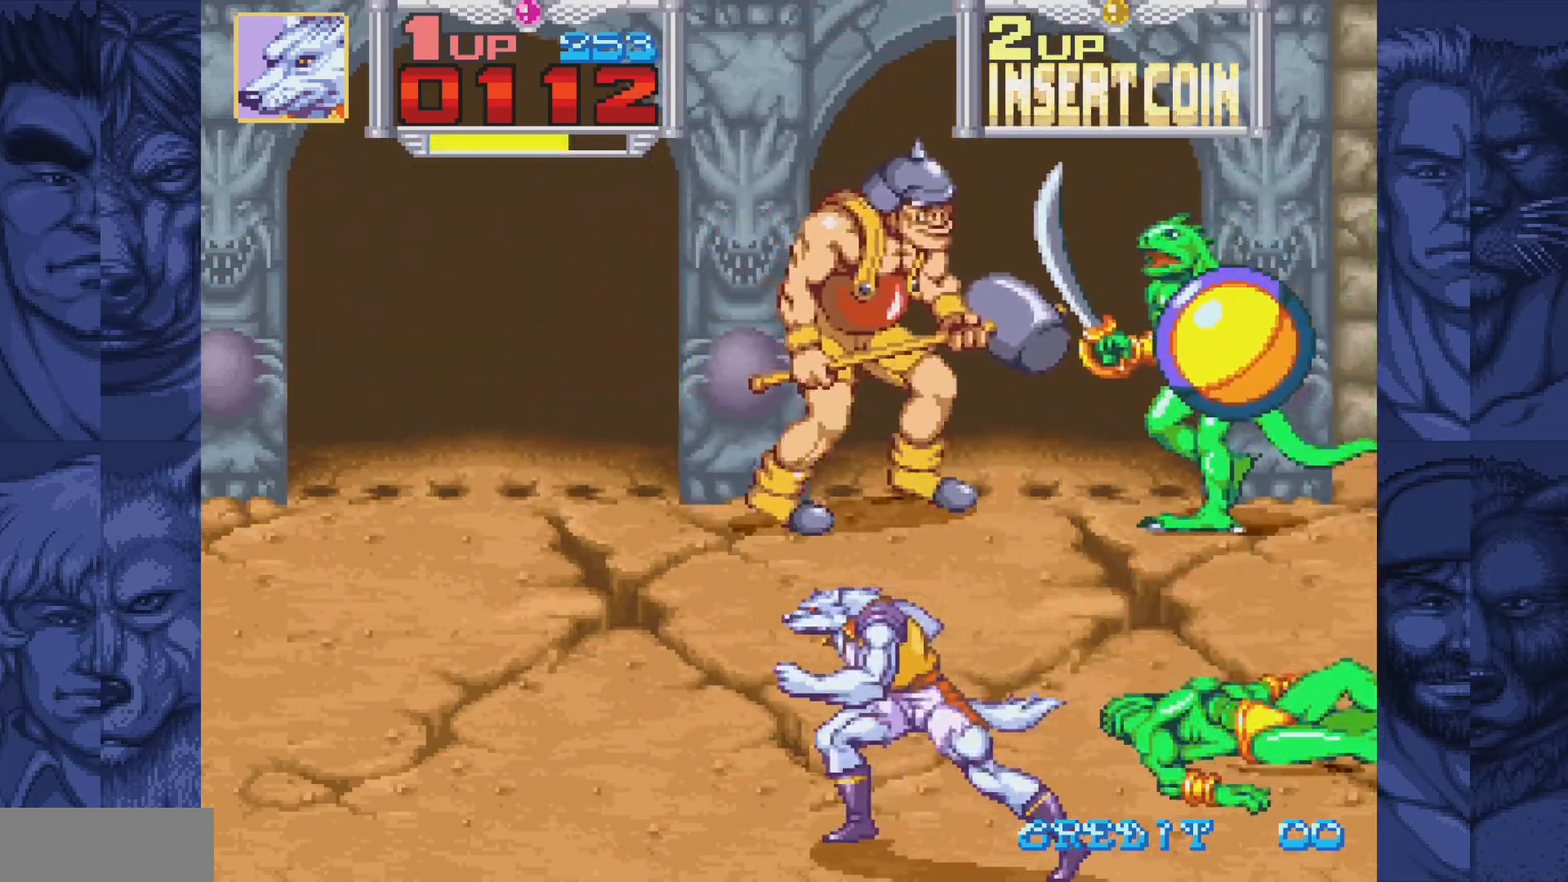
{"buttons": ["DPAD_RIGHT"], "events": [[217, "DPAD_UP", "down"], [300, "DPAD_LEFT", "up"], [317, "DPAD_RIGHT", "down"], [317, "DPAD_UP", "up"]]}
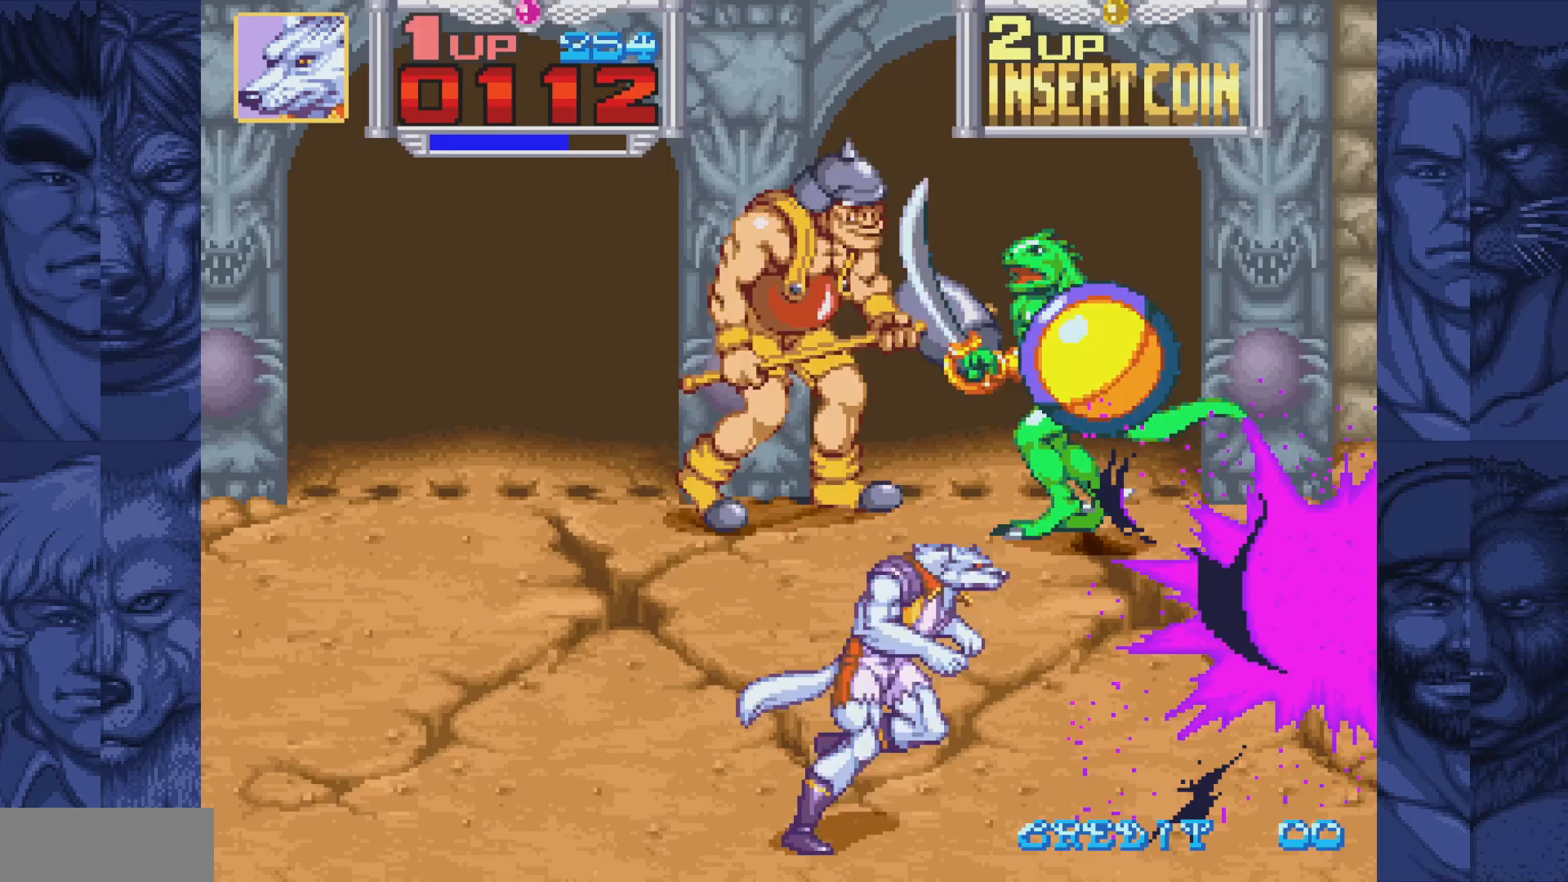
{"buttons": ["DPAD_LEFT"], "events": [[133, "DPAD_RIGHT", "up"], [283, "DPAD_LEFT", "down"], [300, "DPAD_UP", "down"], [317, "DPAD_UP", "up"]]}
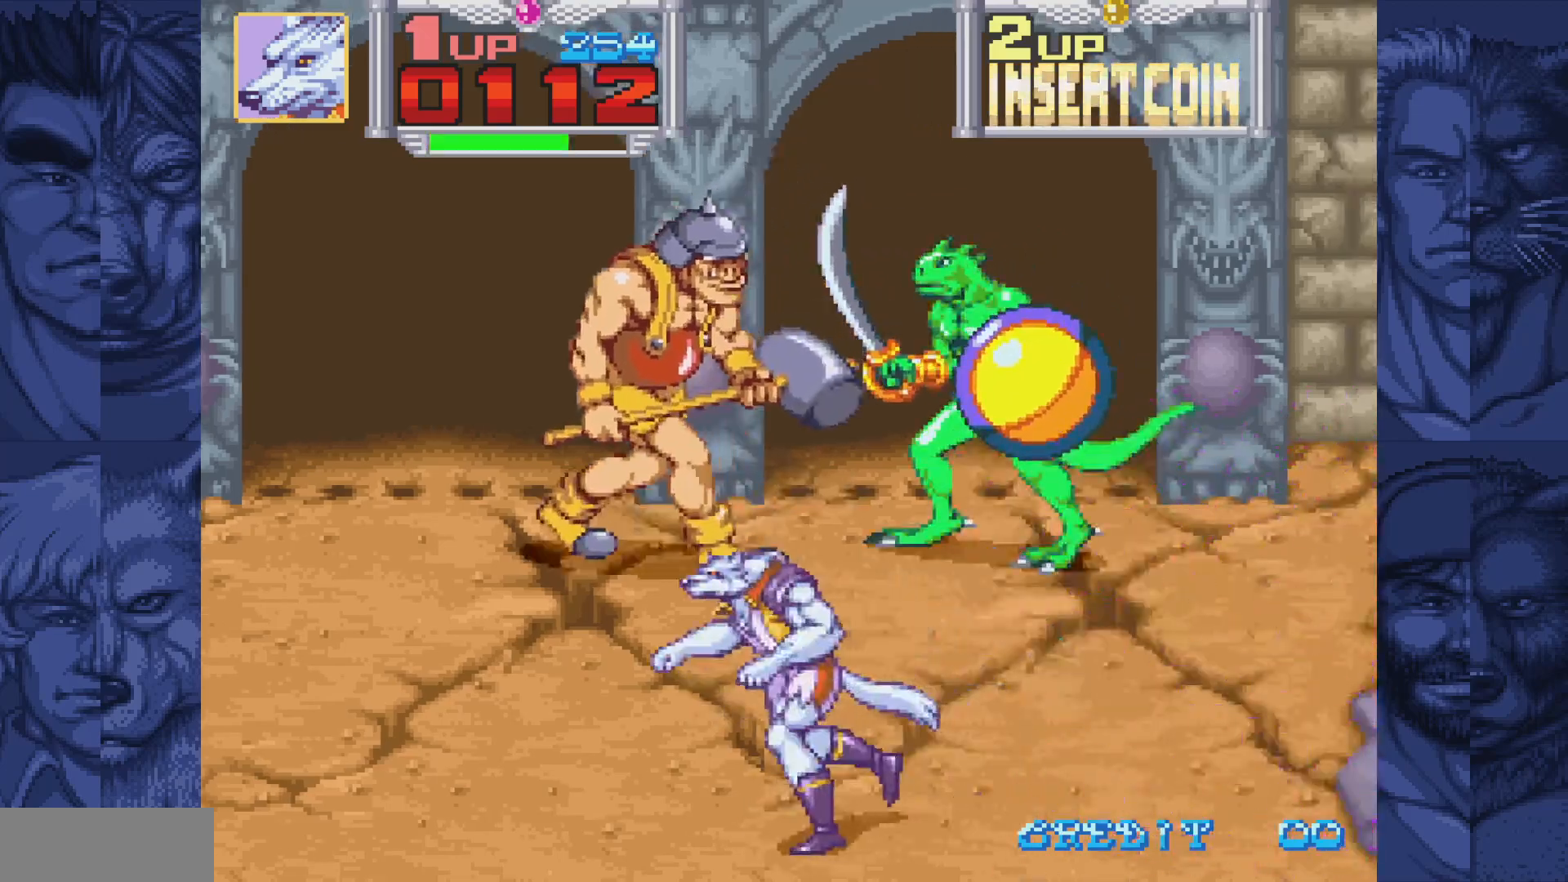
{"buttons": [], "events": [[217, "DPAD_LEFT", "up"]]}
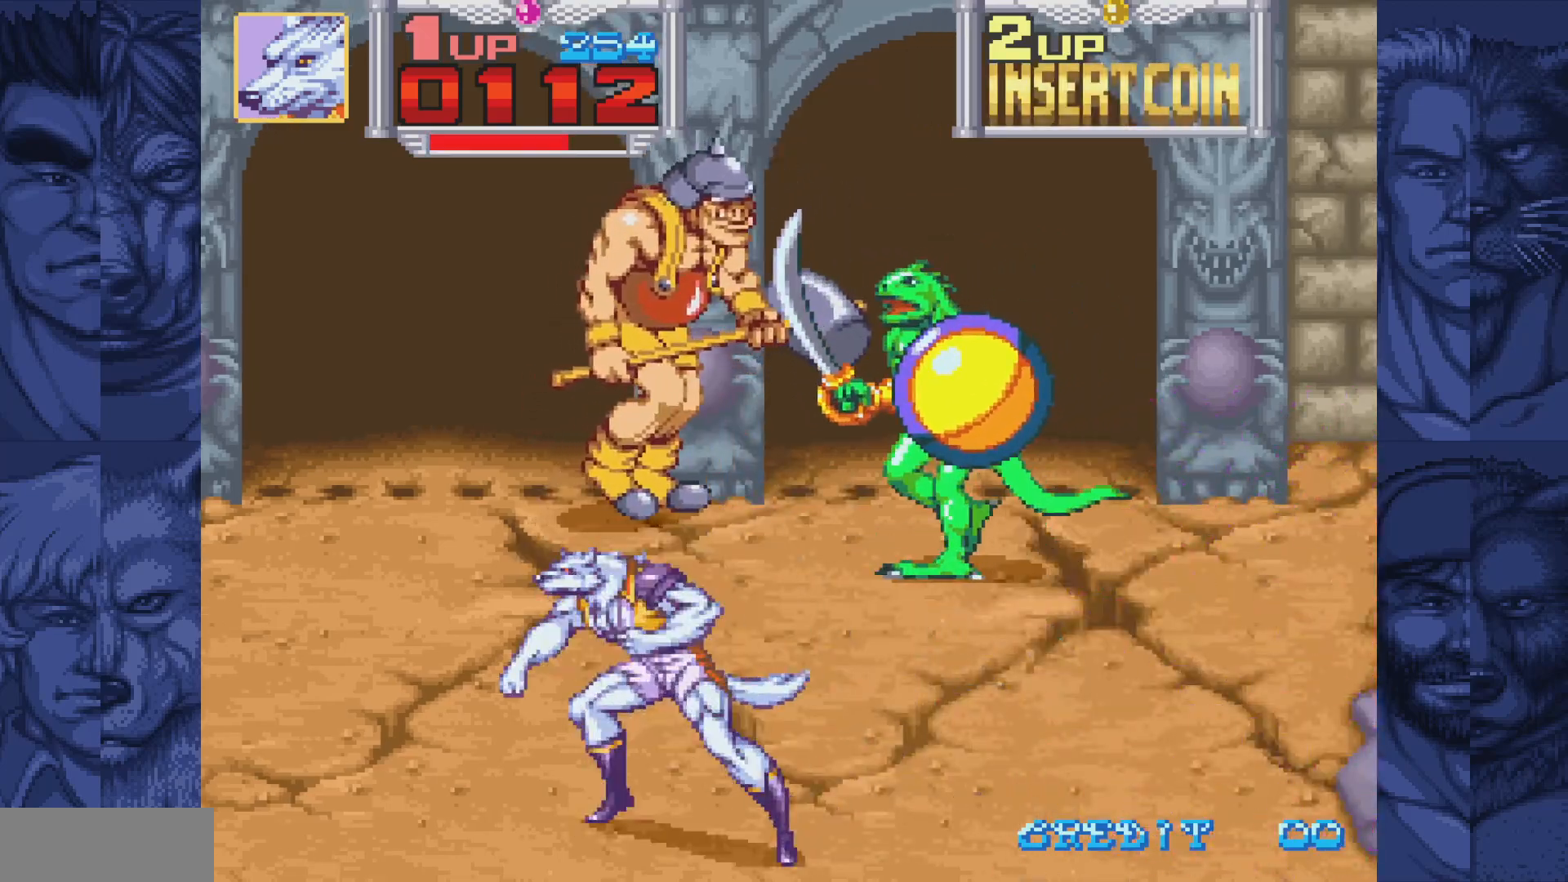
{"buttons": ["DPAD_LEFT"], "events": [[367, "DPAD_LEFT", "down"]]}
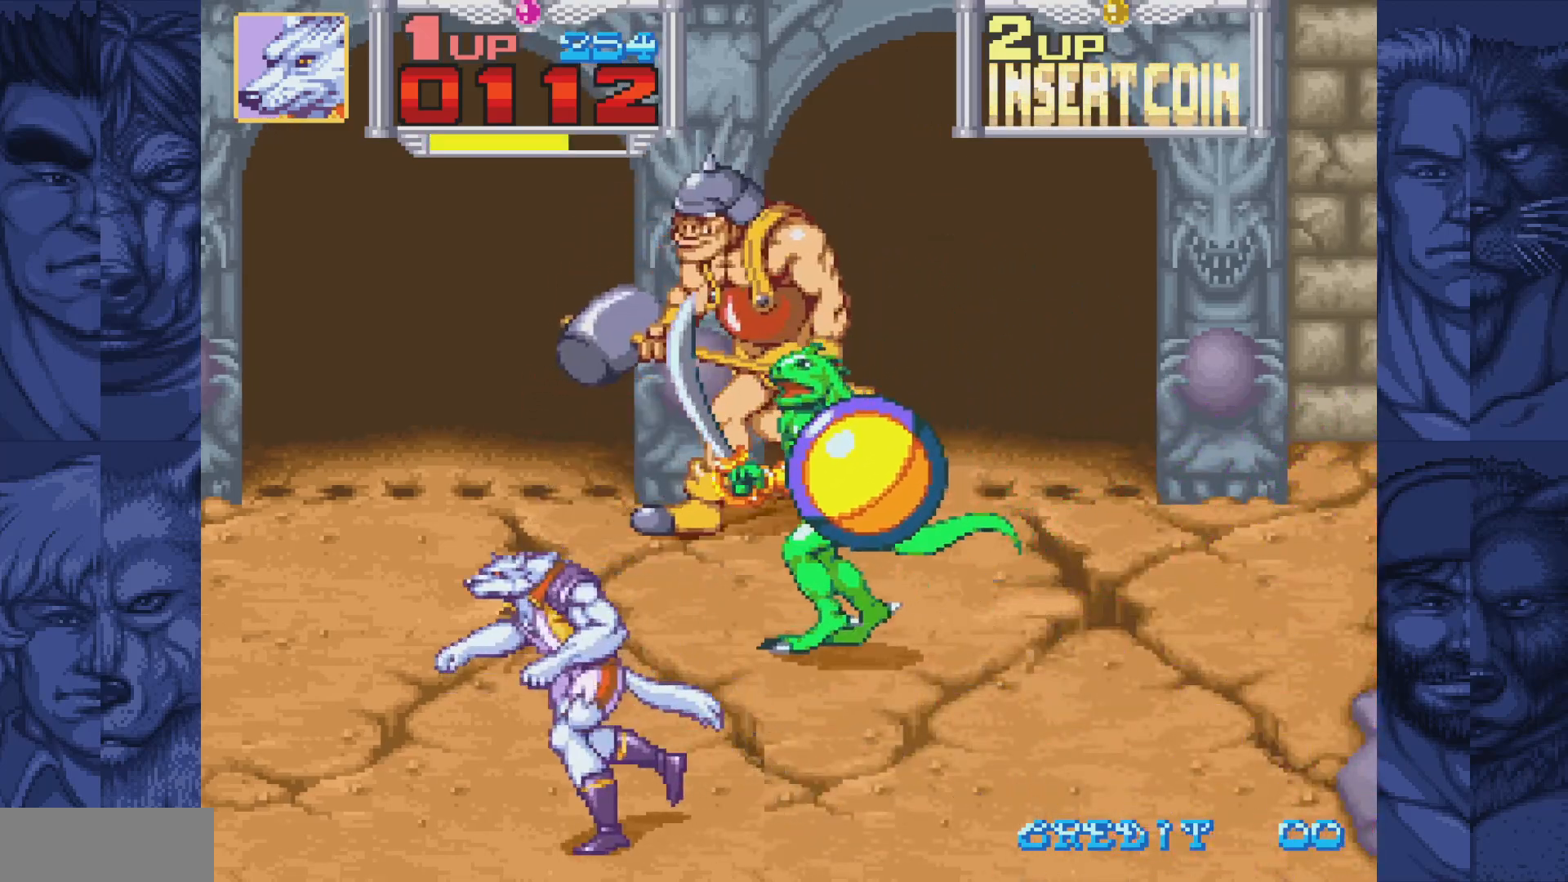
{"buttons": ["DPAD_UP", "DPAD_RIGHT"], "events": [[17, "DPAD_LEFT", "up"], [33, "DPAD_DOWN", "down"], [67, "DPAD_DOWN", "up"], [67, "DPAD_RIGHT", "down"], [183, "DPAD_UP", "down"], [217, "DPAD_RIGHT", "up"], [367, "DPAD_RIGHT", "down"]]}
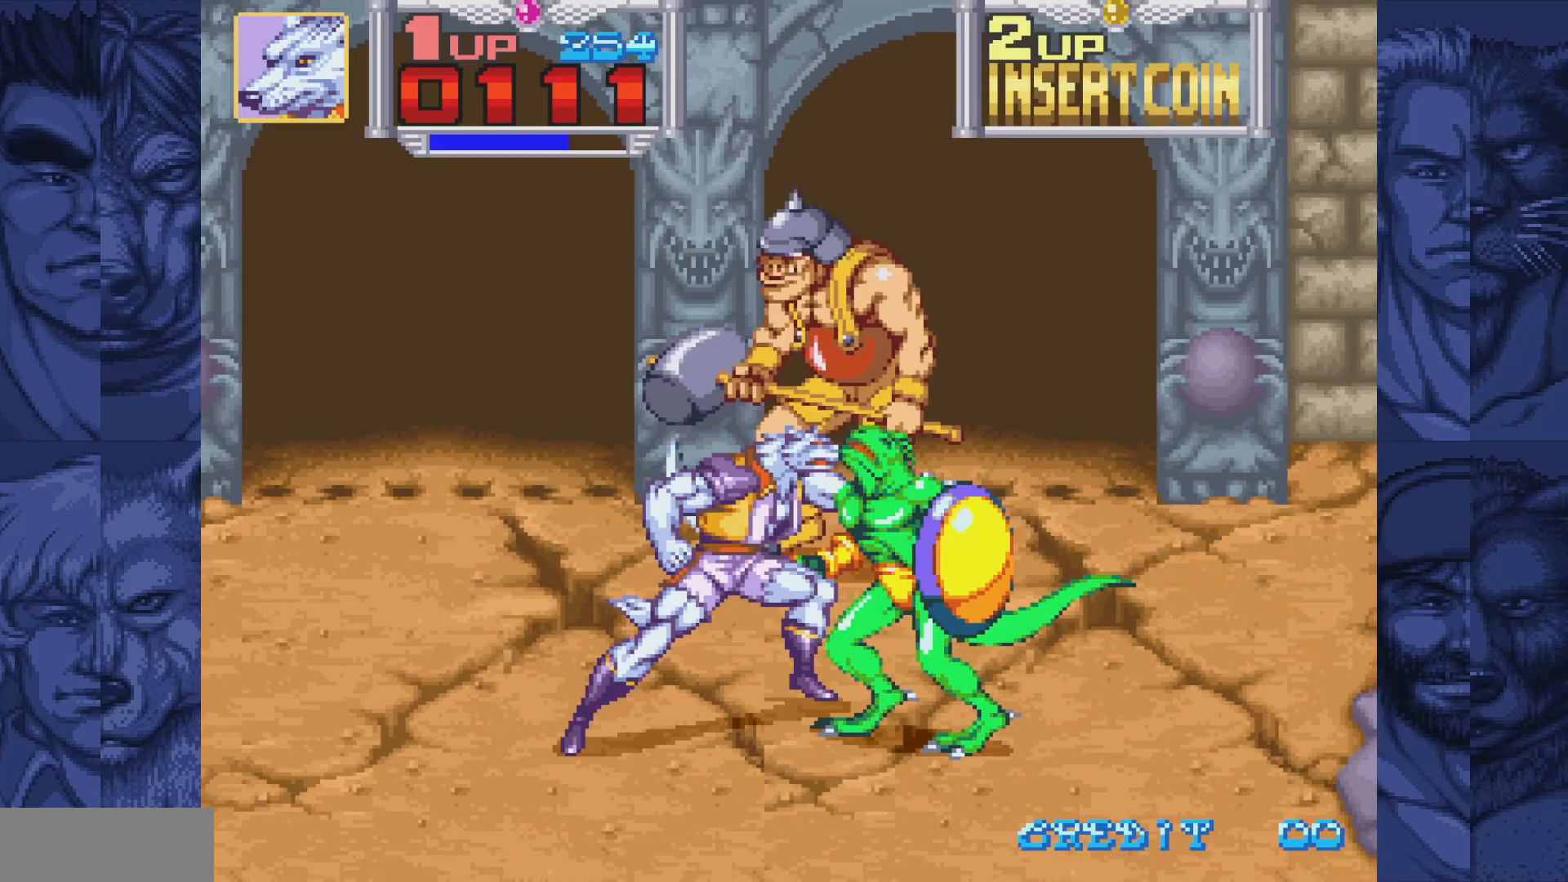
{"buttons": ["DPAD_LEFT"], "events": [[67, "A", "down"], [67, "DPAD_RIGHT", "up"], [67, "DPAD_UP", "up"], [133, "A", "up"], [217, "A", "down"], [267, "A", "up"], [333, "A", "down"], [383, "A", "up"], [483, "DPAD_LEFT", "down"]]}
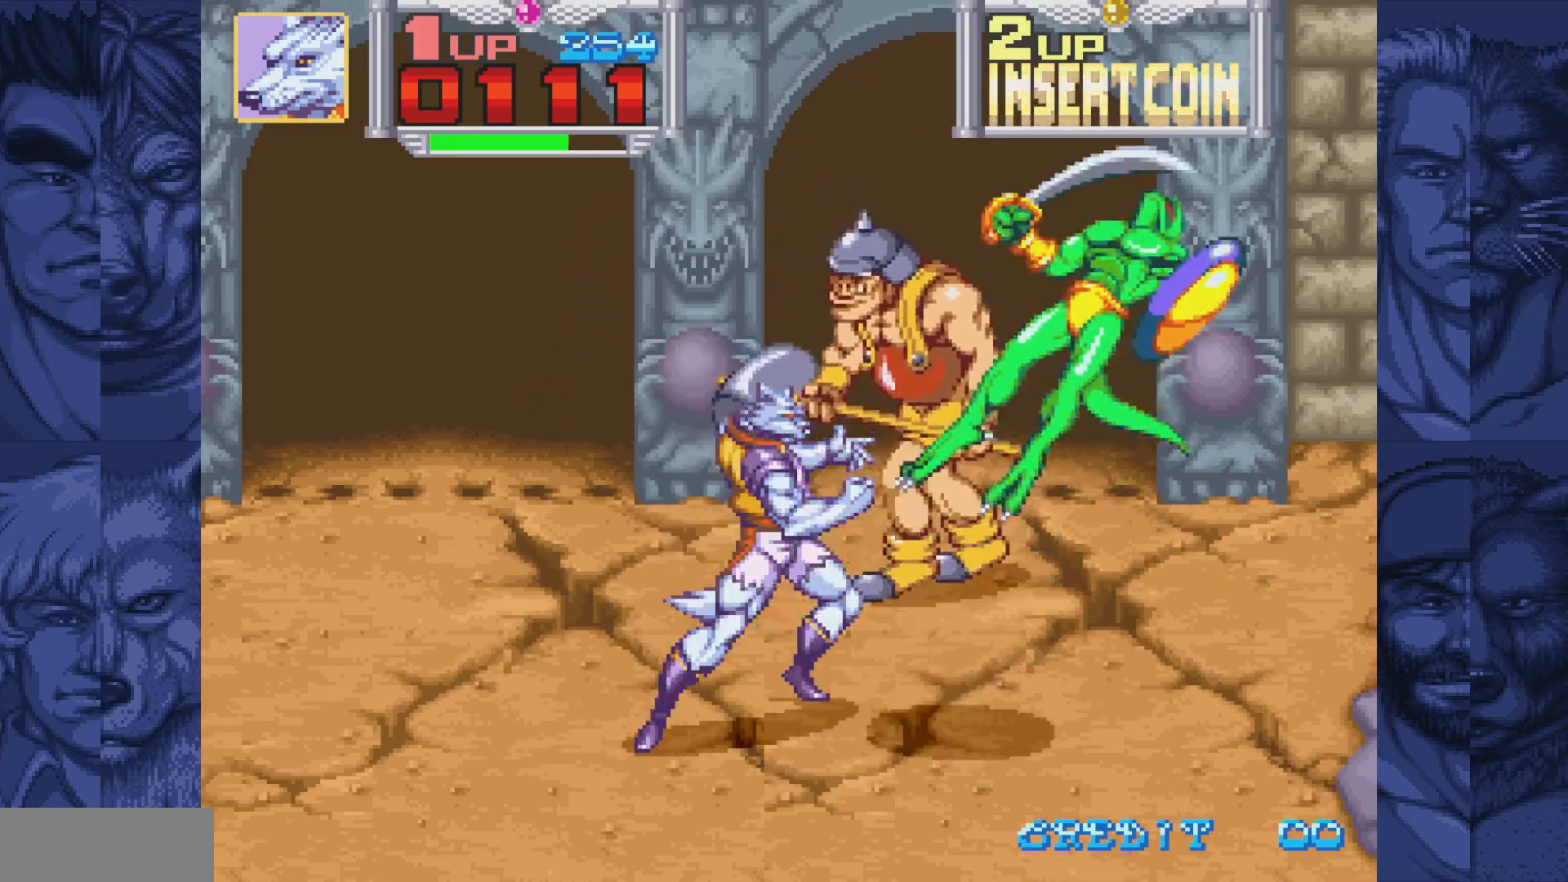
{"buttons": ["DPAD_RIGHT"], "events": [[33, "A", "down"], [117, "A", "up"], [200, "A", "down"], [267, "A", "up"], [333, "DPAD_LEFT", "up"], [350, "DPAD_DOWN", "down"], [383, "DPAD_RIGHT", "down"], [400, "DPAD_DOWN", "up"]]}
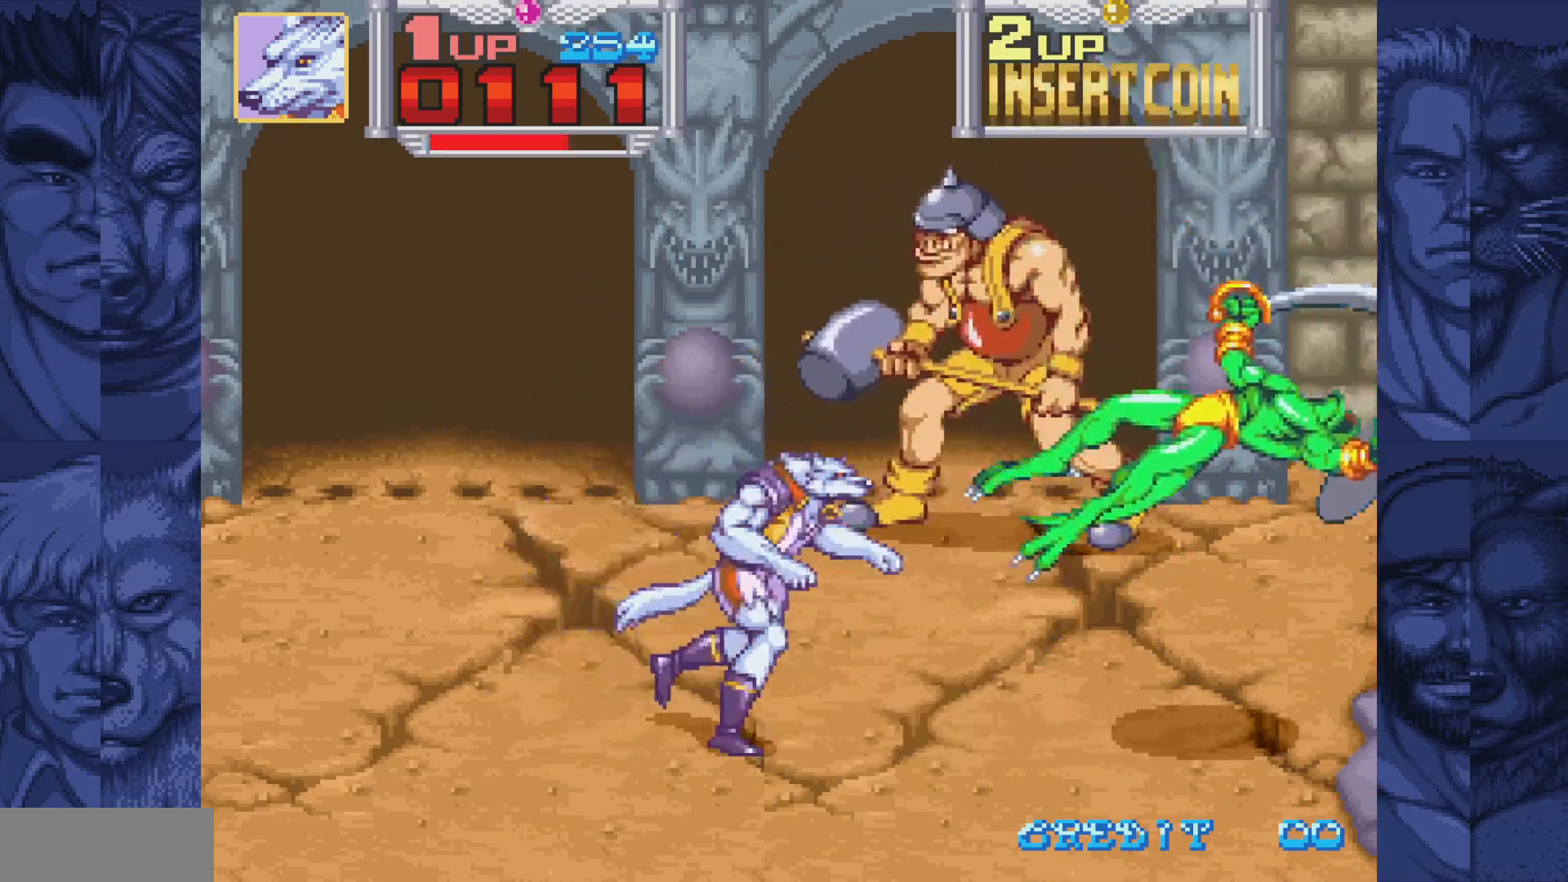
{"buttons": ["DPAD_UP", "DPAD_LEFT"], "events": [[217, "DPAD_UP", "down"], [433, "DPAD_RIGHT", "up"], [467, "DPAD_LEFT", "down"]]}
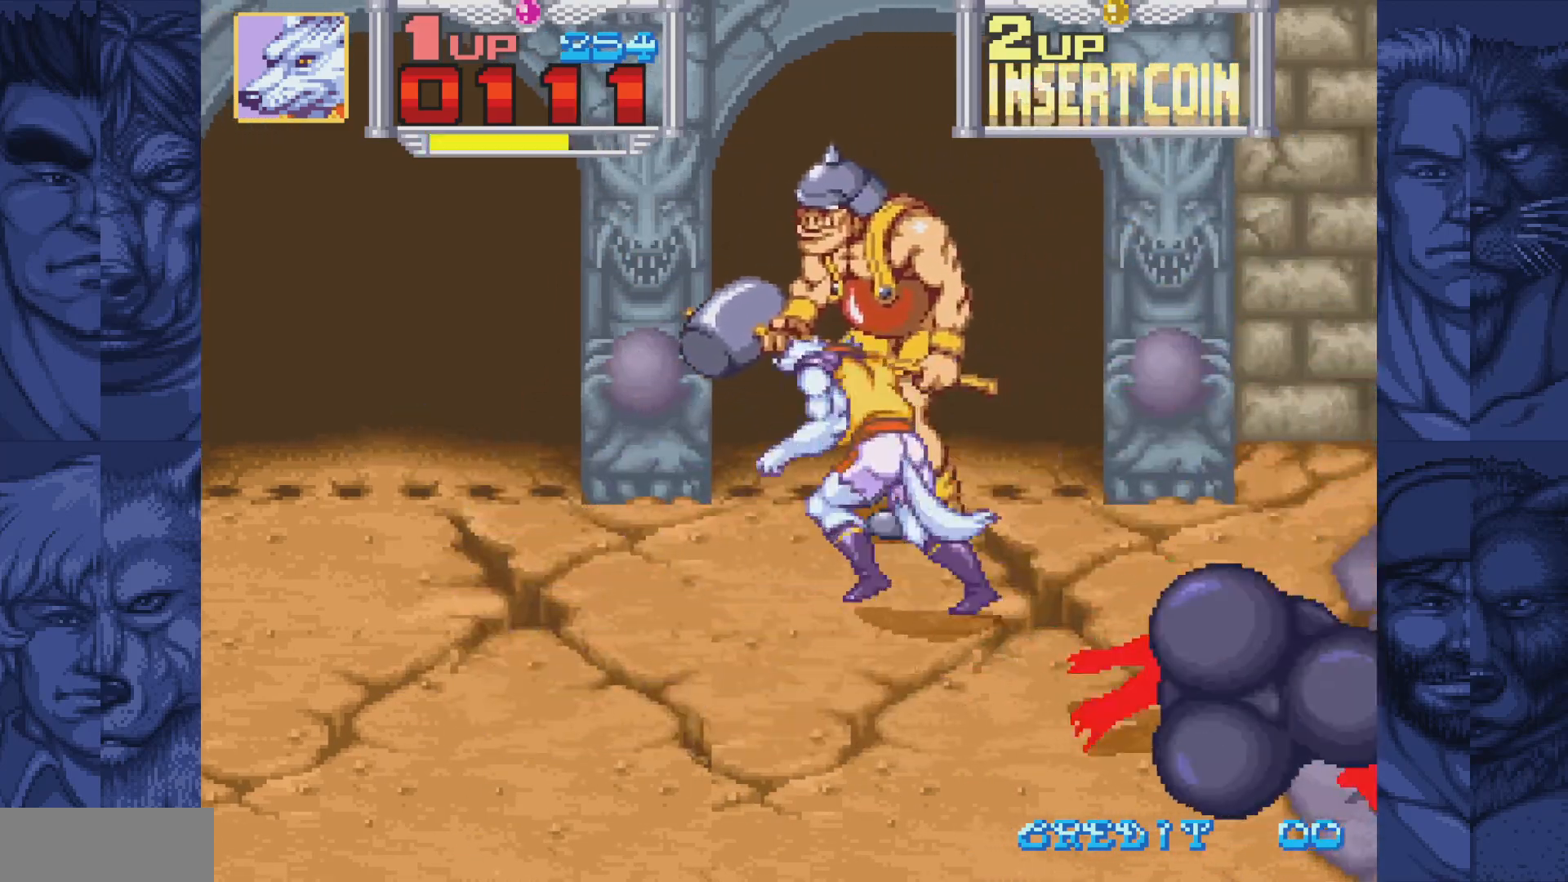
{"buttons": [], "events": [[150, "DPAD_LEFT", "up"], [250, "DPAD_RIGHT", "down"], [300, "DPAD_UP", "up"], [317, "A", "down"], [317, "DPAD_RIGHT", "up"], [383, "A", "up"], [450, "A", "down"], [500, "A", "up"]]}